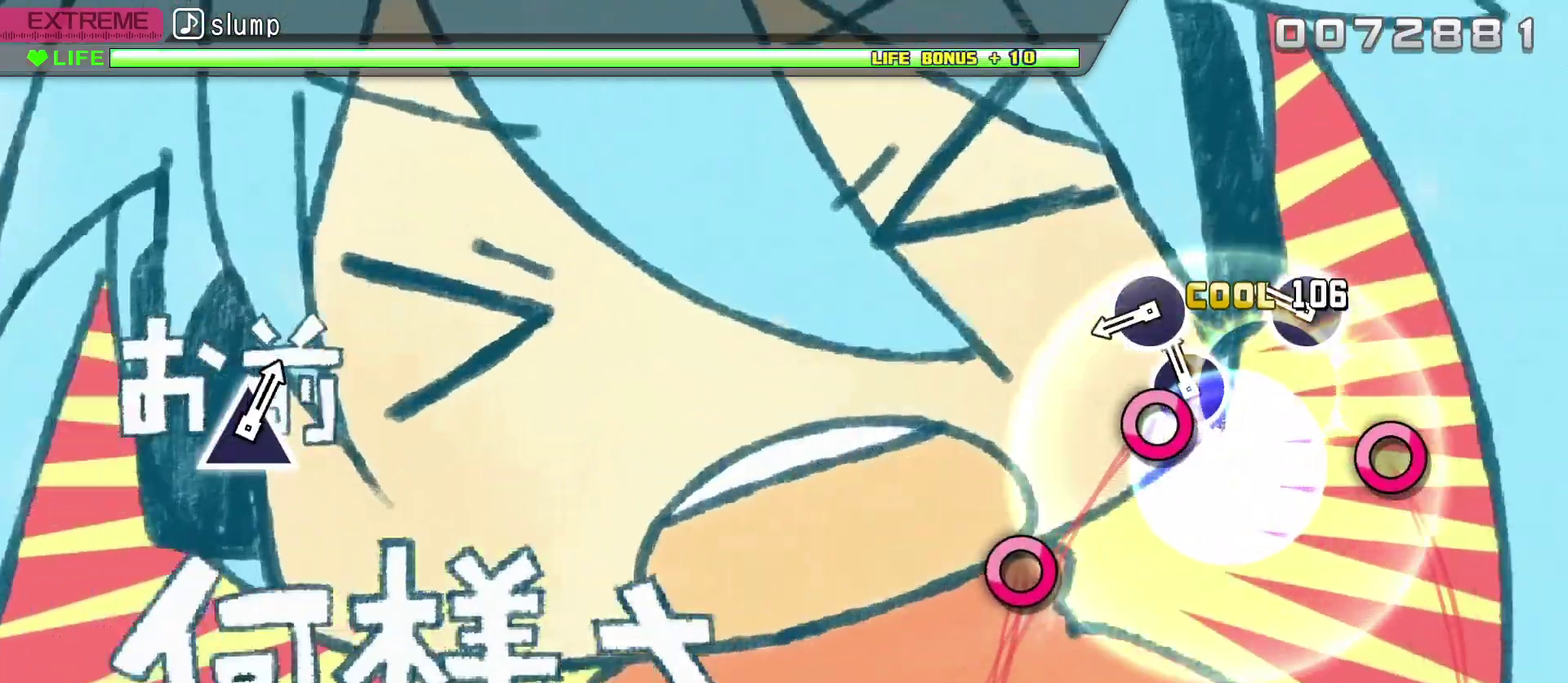
Gameplay with a controller (PlayStation layout); each line is a JSON object with the inputs held at the frame after it (dt_ms = milliseconds from this image to that frame). "events" lists button and stick changes between this image and that frame as [ms after this image, input, new state], when the widget could be followed in between. Not read: L3 R3 left_stick right_stick.
{"dt_ms": 600, "buttons": [], "events": [[67, "CIRCLE", "down"], [167, "CIRCLE", "up"], [233, "CIRCLE", "down"], [333, "CIRCLE", "up"], [400, "CIRCLE", "down"], [550, "CIRCLE", "up"]]}
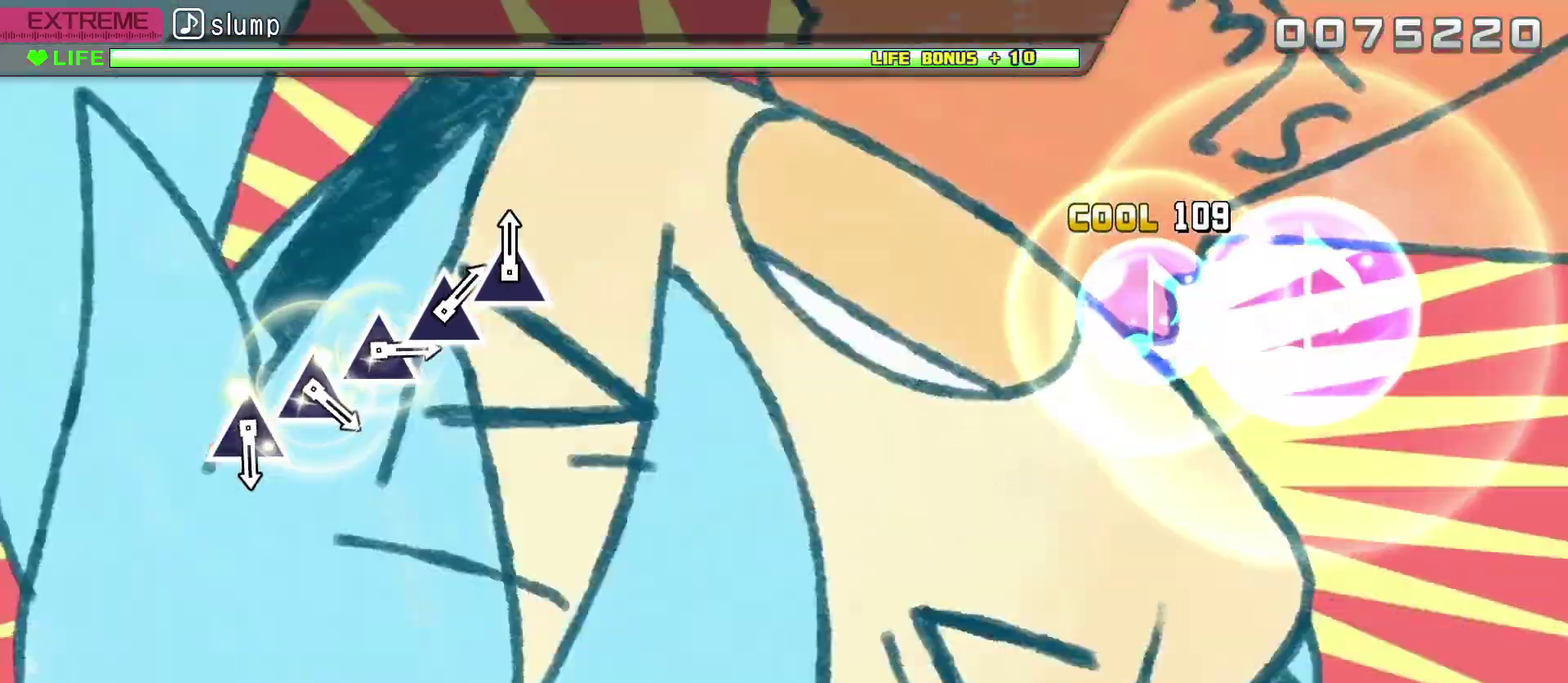
{"dt_ms": 300, "buttons": [], "events": []}
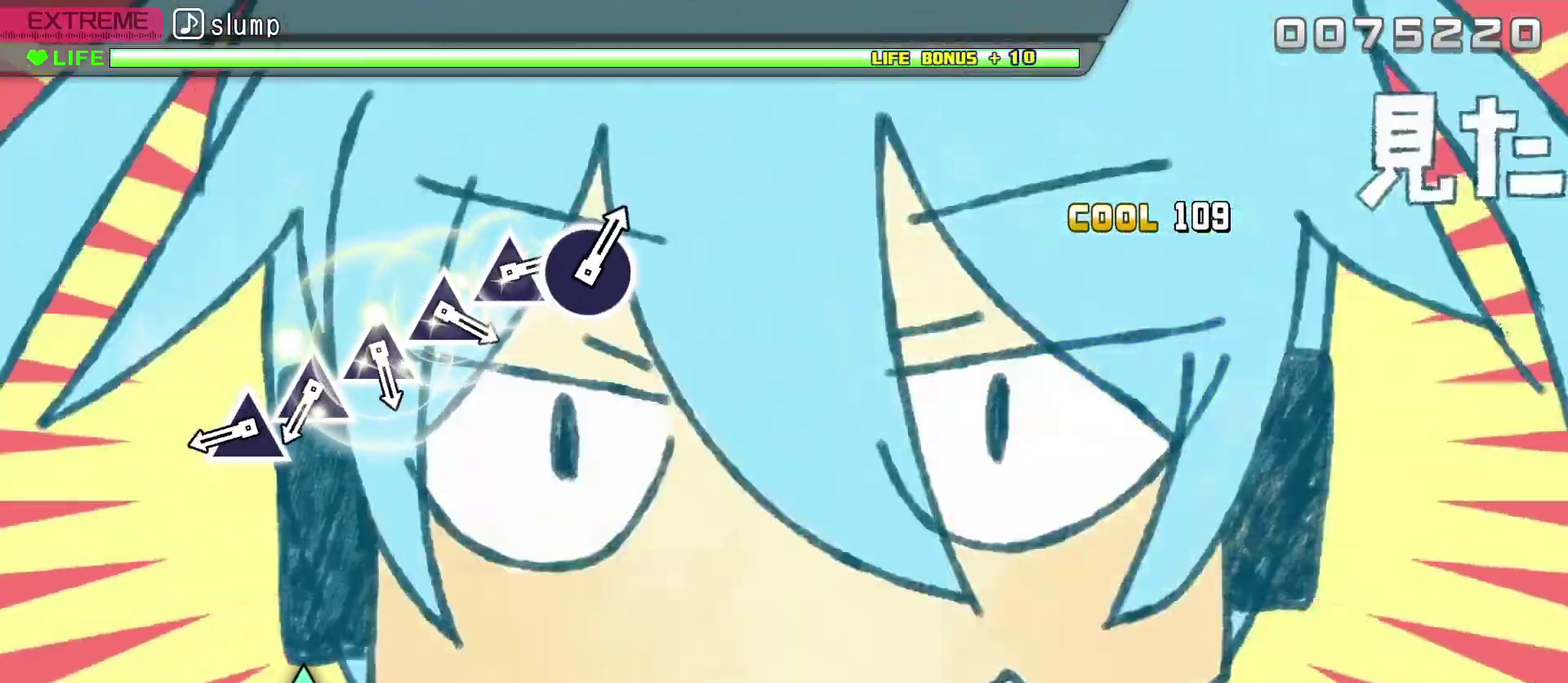
{"dt_ms": 900, "buttons": [], "events": [[383, "TRIANGLE", "down"], [483, "TRIANGLE", "up"], [567, "TRIANGLE", "down"], [667, "TRIANGLE", "up"], [750, "TRIANGLE", "down"], [850, "TRIANGLE", "up"]]}
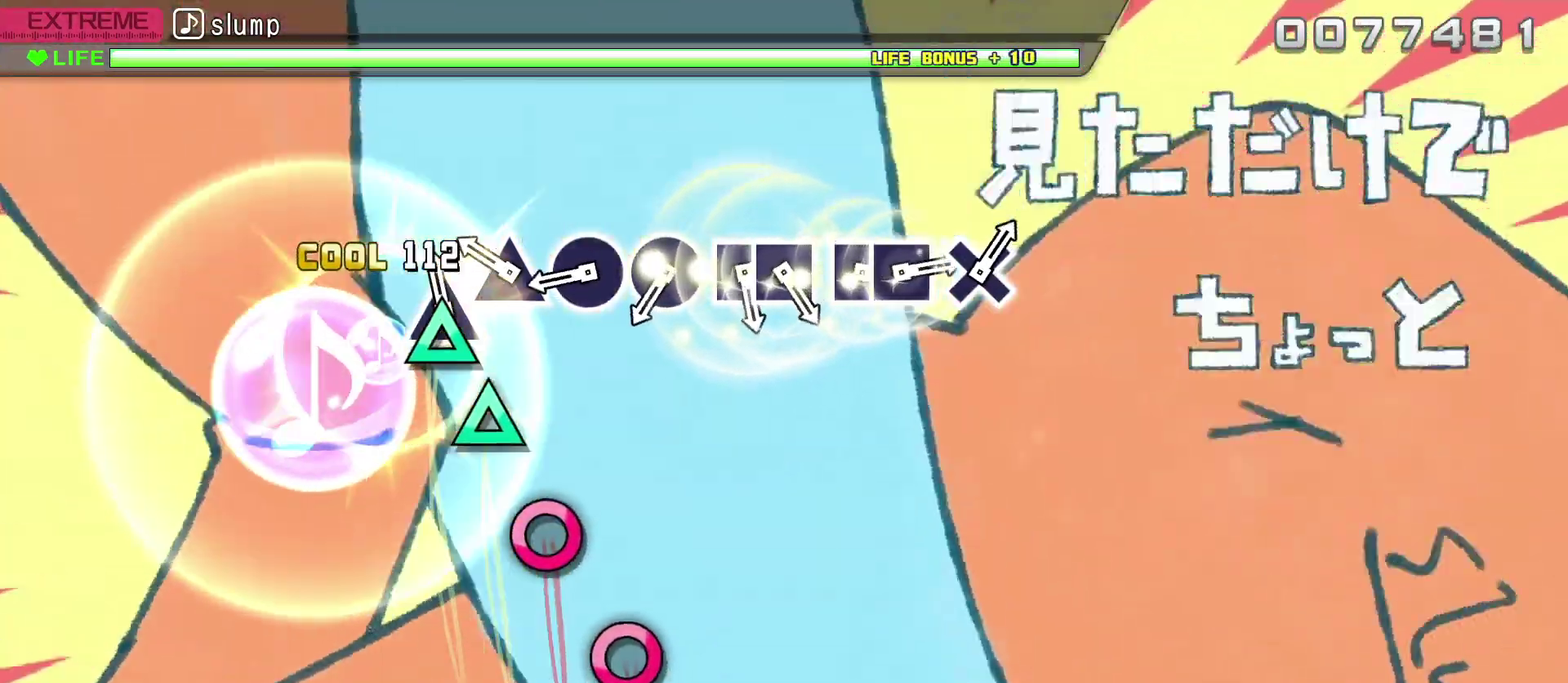
{"dt_ms": 300, "buttons": ["TRIANGLE"], "events": [[50, "TRIANGLE", "down"], [100, "TRIANGLE", "up"], [217, "TRIANGLE", "down"]]}
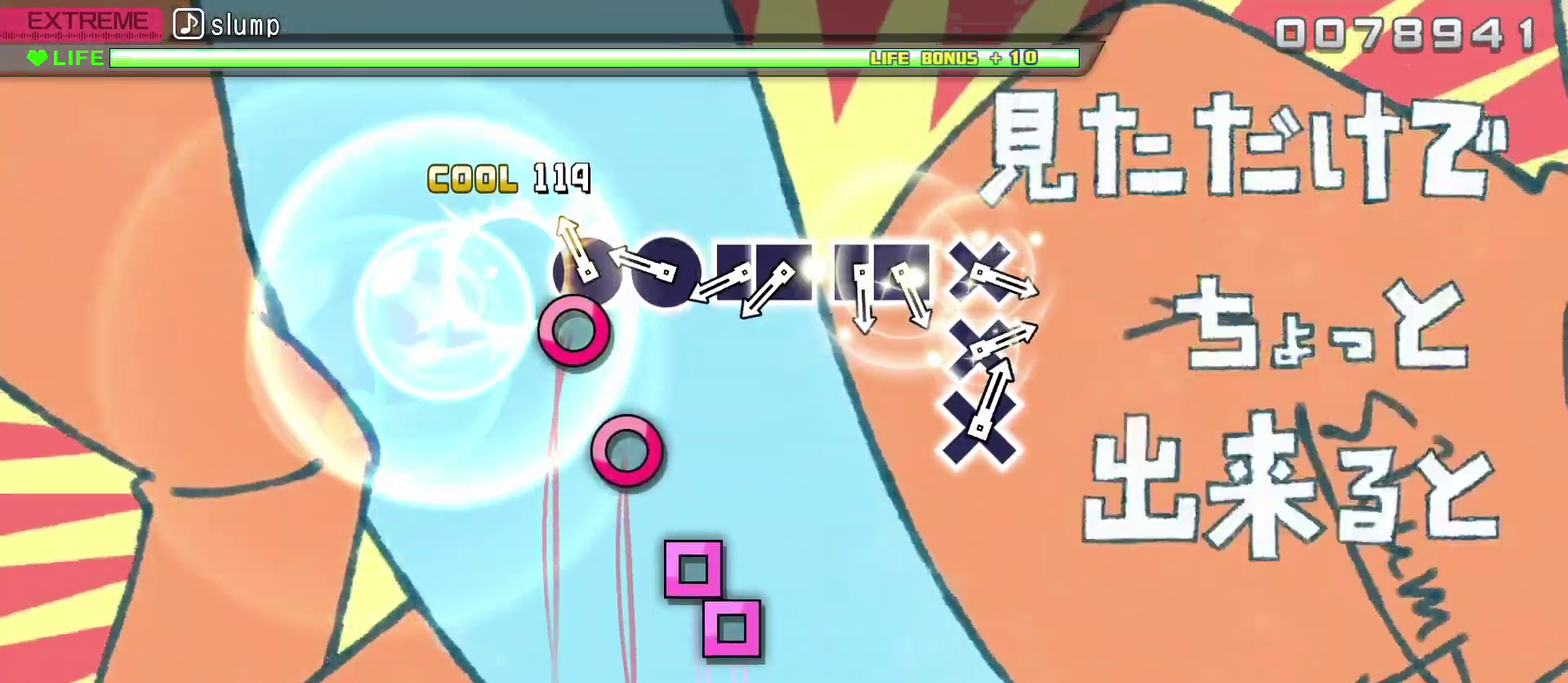
{"dt_ms": 600, "buttons": ["DPAD_LEFT"], "events": [[17, "TRIANGLE", "up"], [67, "DPAD_RIGHT", "down"], [150, "DPAD_RIGHT", "up"], [233, "DPAD_RIGHT", "down"], [300, "DPAD_RIGHT", "up"], [433, "SQUARE", "down"], [517, "DPAD_LEFT", "down"], [517, "SQUARE", "up"]]}
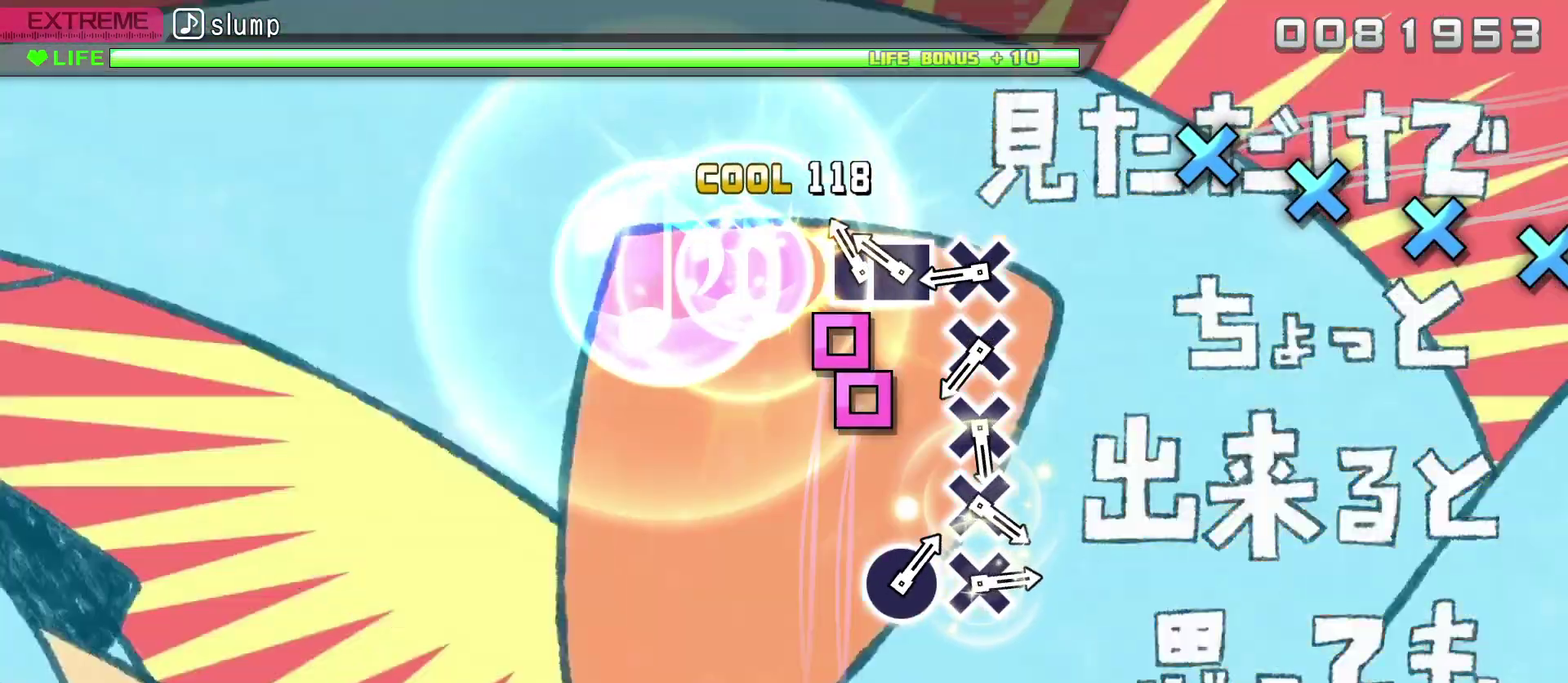
{"dt_ms": 400, "buttons": ["CROSS"], "events": [[17, "DPAD_LEFT", "up"], [100, "SQUARE", "down"], [200, "DPAD_LEFT", "down"], [200, "SQUARE", "up"], [300, "DPAD_LEFT", "up"], [367, "CROSS", "down"]]}
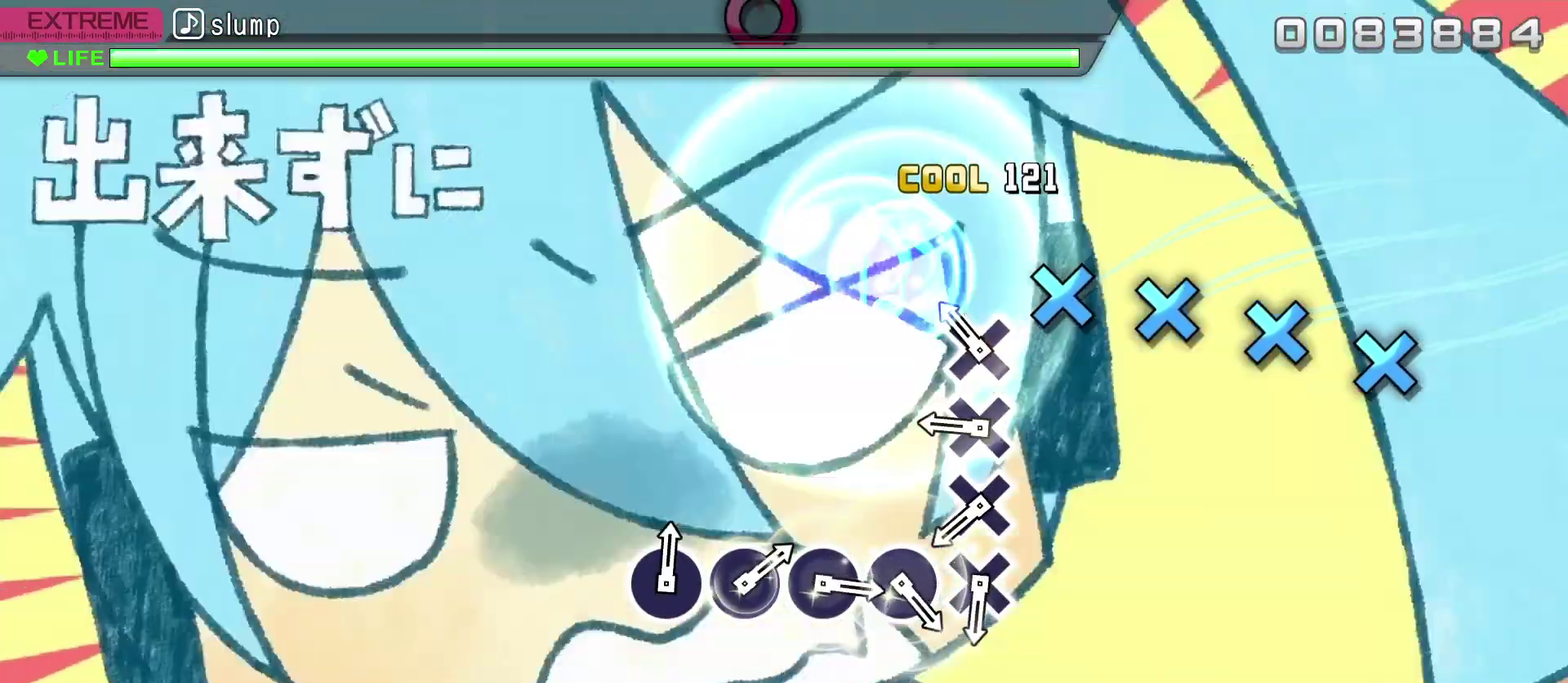
{"dt_ms": 500, "buttons": ["CROSS"], "events": [[50, "CROSS", "up"], [133, "CROSS", "down"], [250, "CROSS", "up"], [317, "CROSS", "down"], [400, "CROSS", "up"], [483, "CROSS", "down"]]}
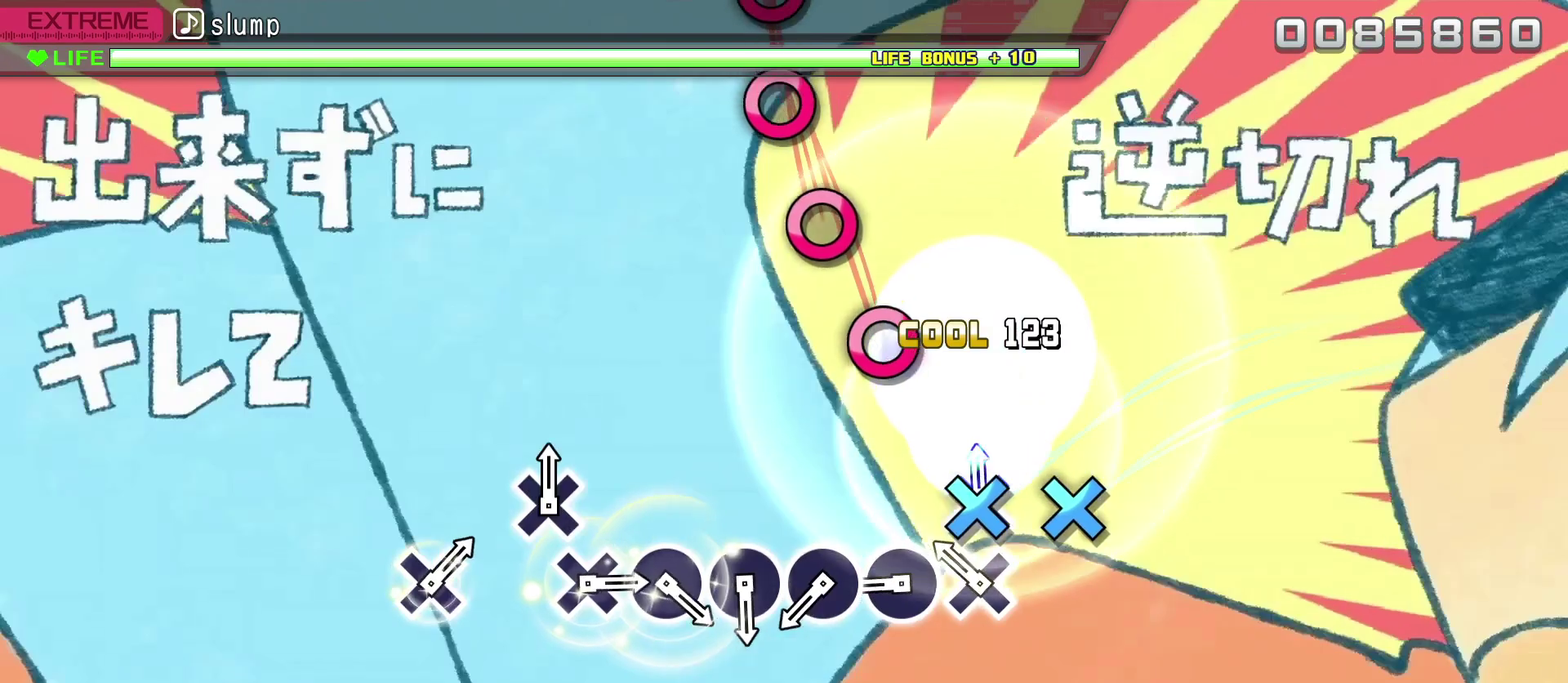
{"dt_ms": 500, "buttons": [], "events": [[67, "CROSS", "up"], [167, "CROSS", "down"], [267, "CROSS", "up"], [333, "DPAD_RIGHT", "down"], [433, "DPAD_RIGHT", "up"]]}
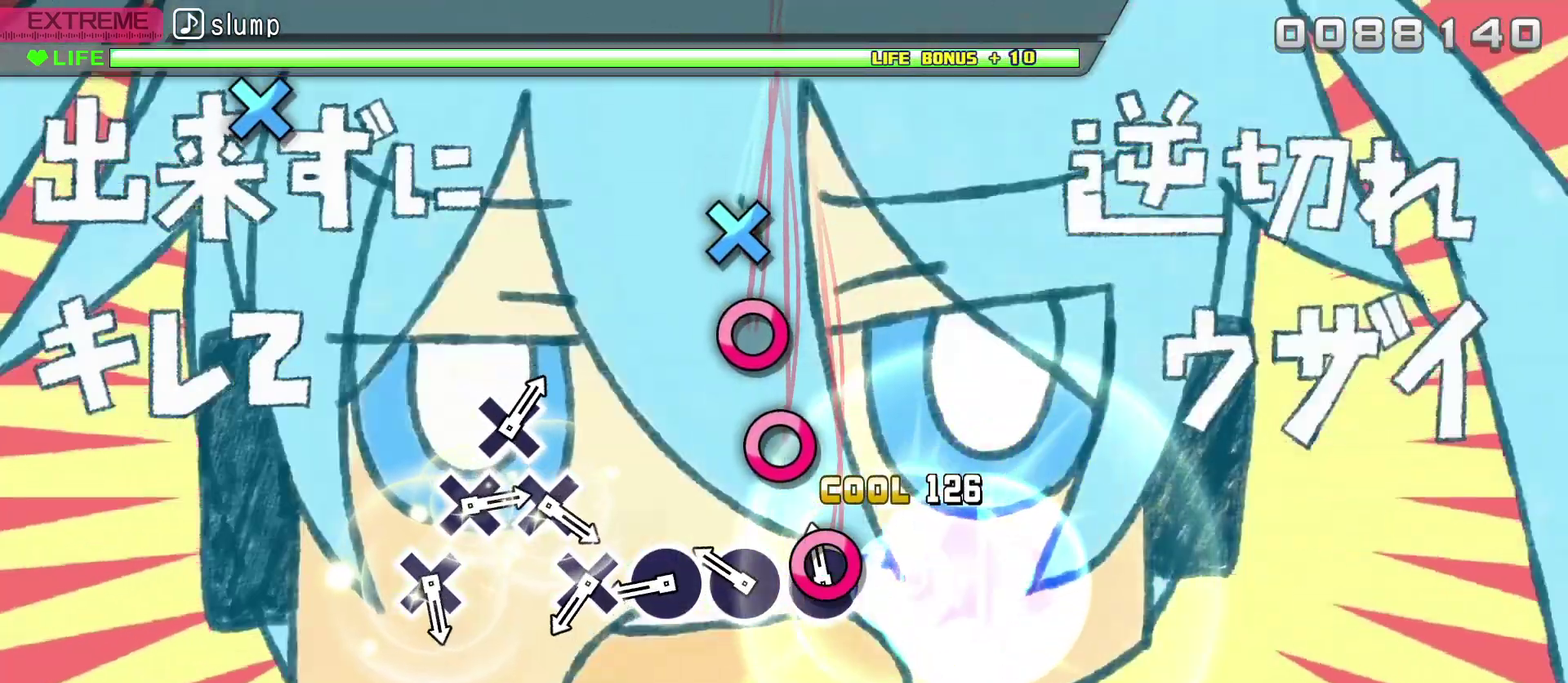
{"dt_ms": 400, "buttons": ["DPAD_RIGHT"], "events": [[33, "DPAD_RIGHT", "down"], [83, "DPAD_RIGHT", "up"], [183, "DPAD_RIGHT", "down"], [267, "DPAD_RIGHT", "up"], [383, "DPAD_RIGHT", "down"]]}
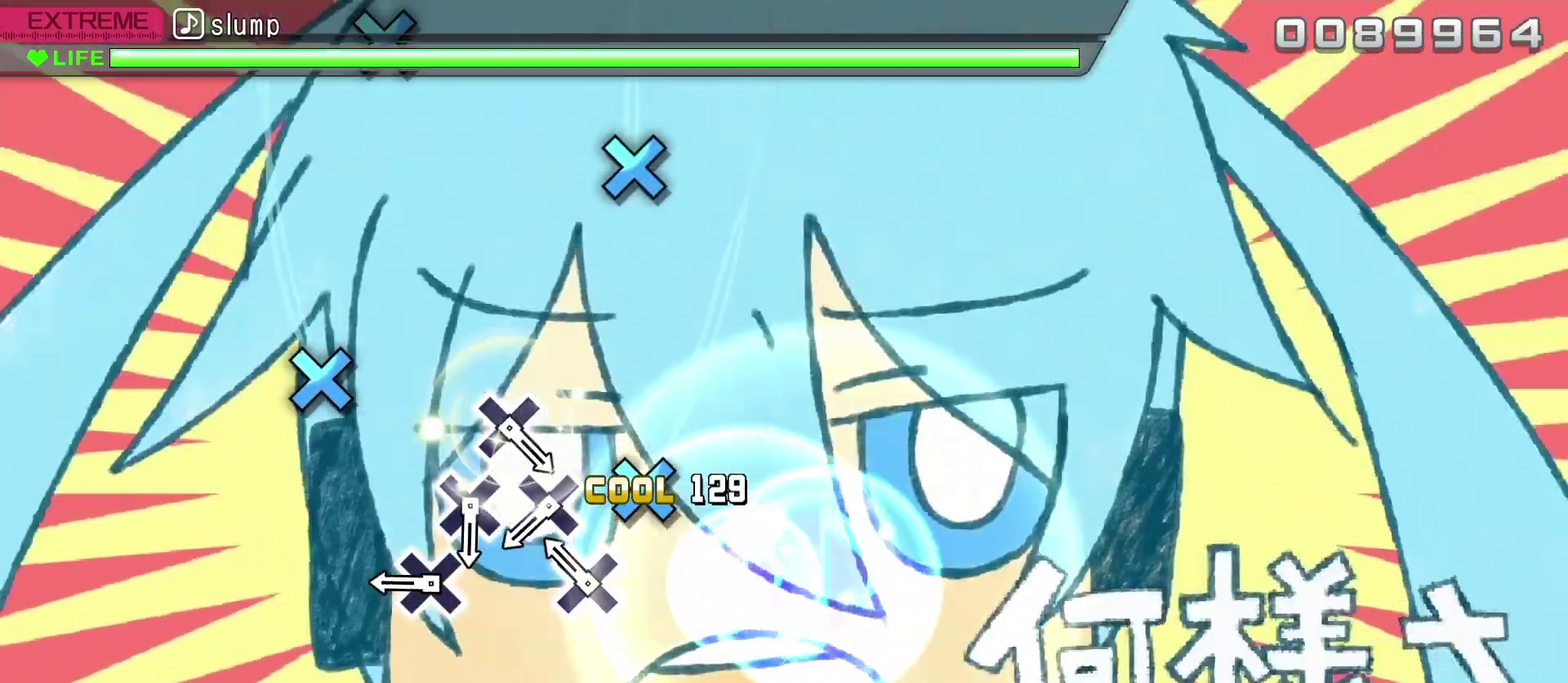
{"dt_ms": 600, "buttons": [], "events": [[83, "DPAD_RIGHT", "up"], [150, "CROSS", "down"], [250, "CROSS", "up"], [333, "CROSS", "down"], [433, "CROSS", "up"], [517, "CROSS", "down"], [600, "CROSS", "up"]]}
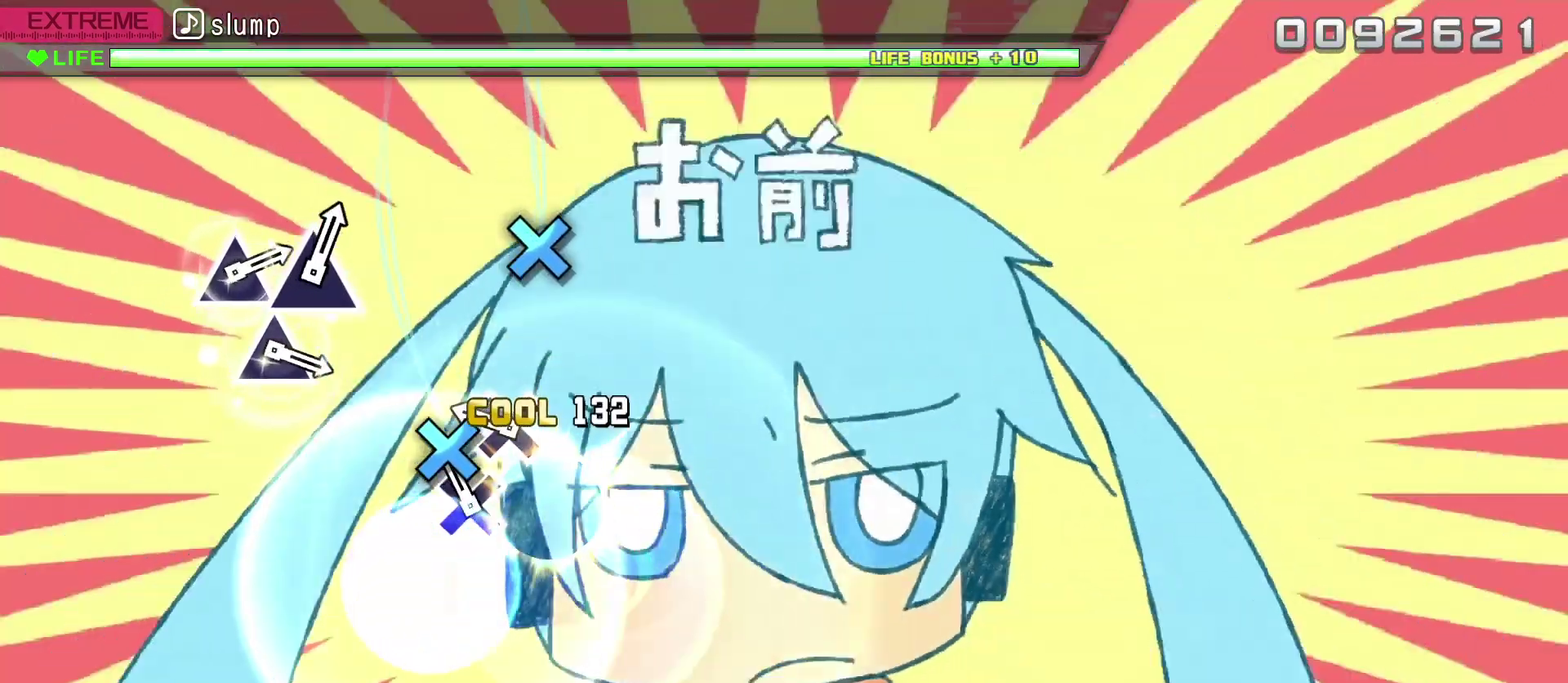
{"dt_ms": 300, "buttons": ["CROSS"], "events": [[83, "CROSS", "down"], [167, "CROSS", "up"], [267, "CROSS", "down"]]}
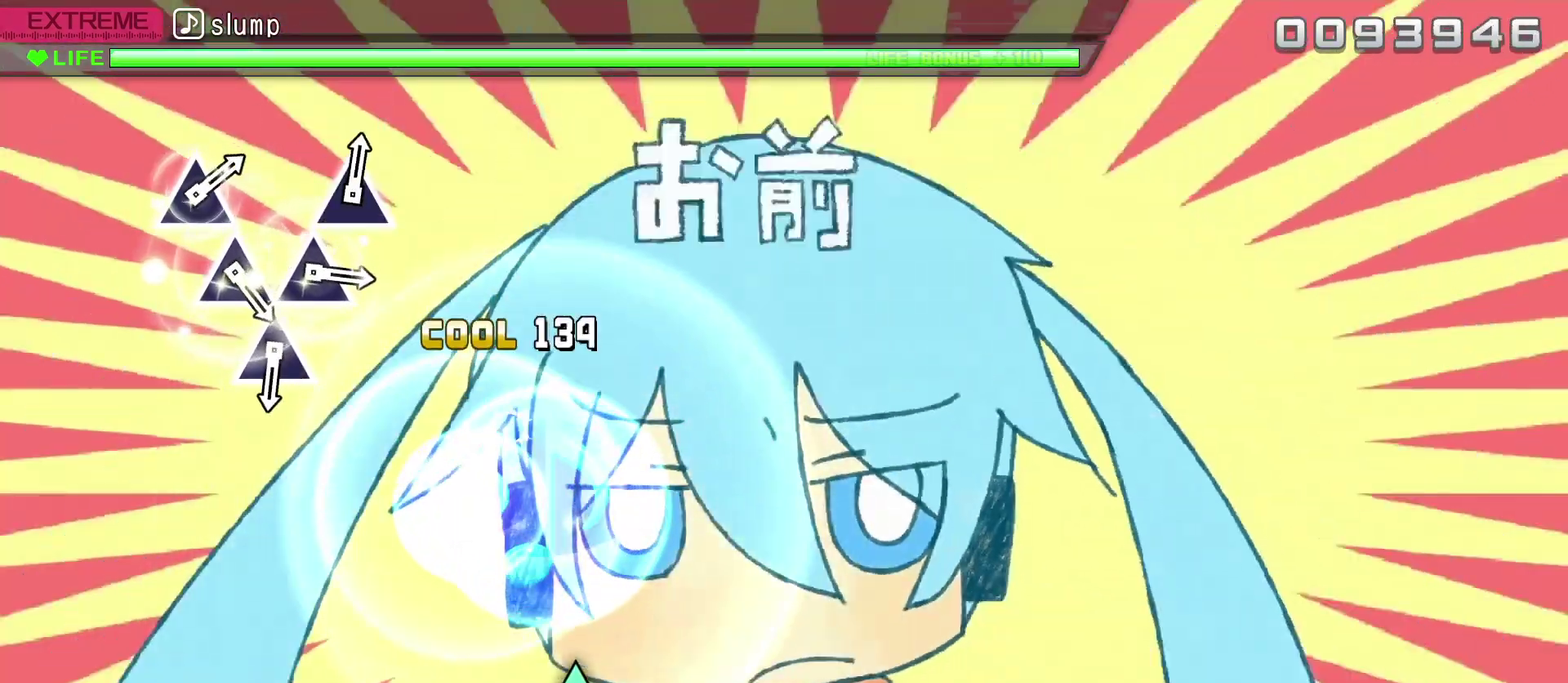
{"dt_ms": 700, "buttons": ["TRIANGLE"], "events": [[67, "CROSS", "up"], [633, "TRIANGLE", "down"]]}
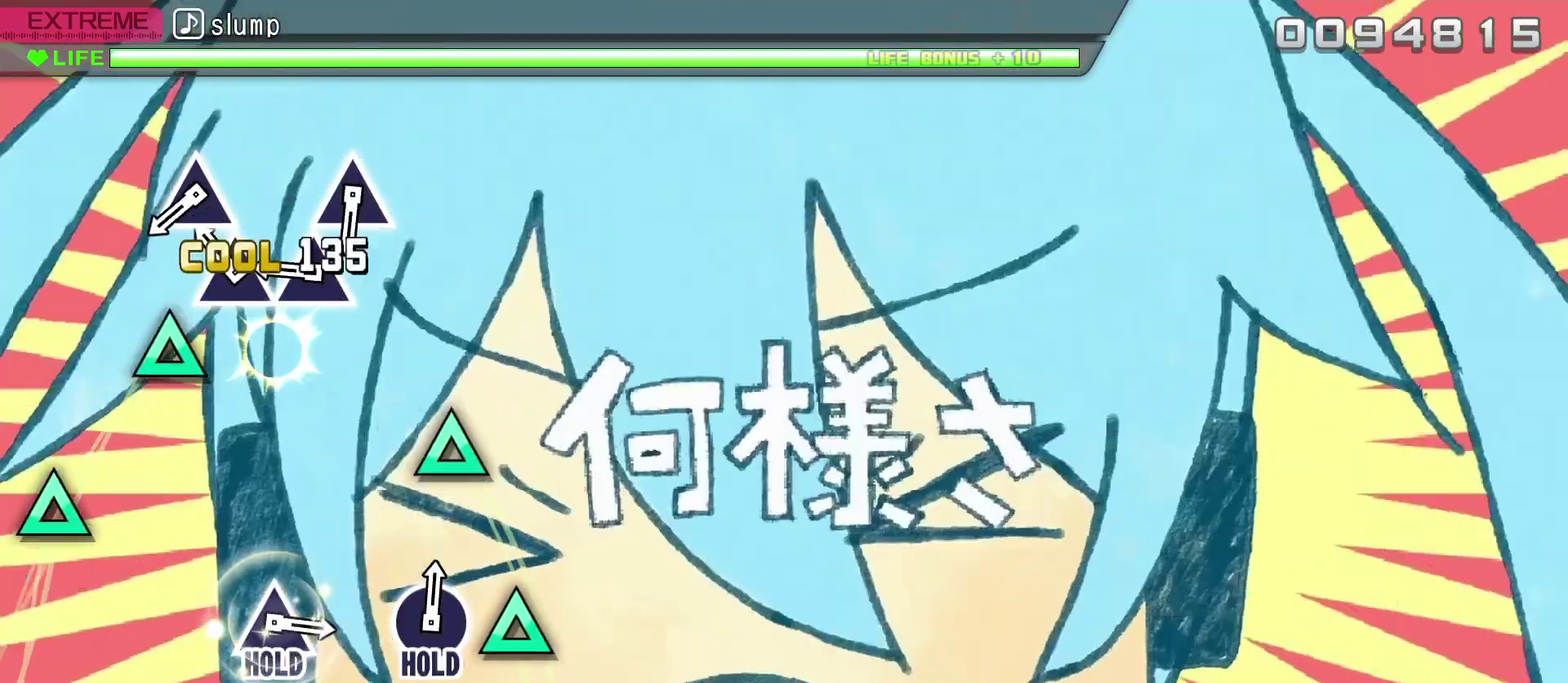
{"dt_ms": 700, "buttons": ["TRIANGLE"], "events": [[33, "TRIANGLE", "up"], [100, "TRIANGLE", "down"], [233, "TRIANGLE", "up"], [300, "TRIANGLE", "down"], [417, "TRIANGLE", "up"], [467, "TRIANGLE", "down"], [567, "TRIANGLE", "up"], [650, "TRIANGLE", "down"]]}
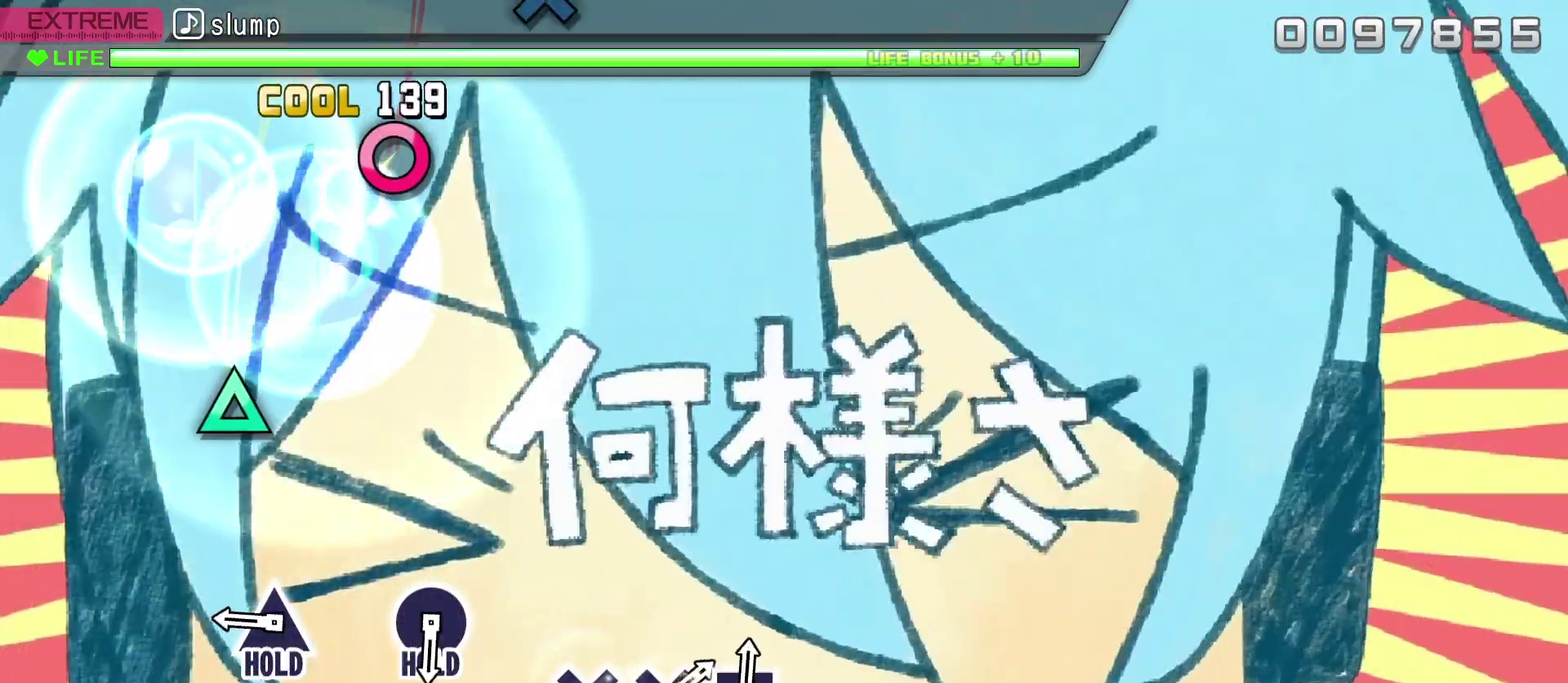
{"dt_ms": 300, "buttons": ["TRIANGLE"], "events": [[50, "TRIANGLE", "up"], [300, "TRIANGLE", "down"]]}
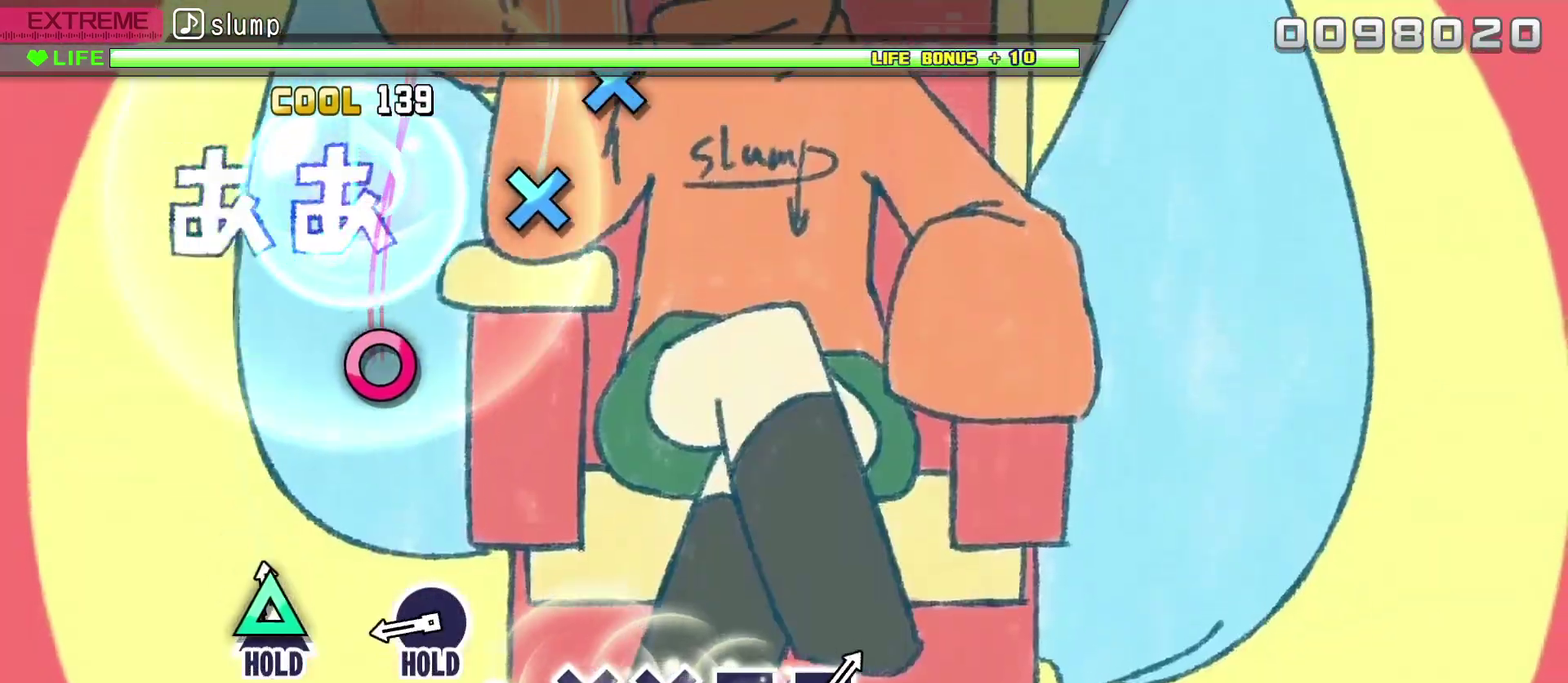
{"dt_ms": 600, "buttons": ["L2"], "events": [[50, "R2", "down"], [133, "TRIANGLE", "up"], [383, "DPAD_RIGHT", "down"], [417, "L2", "down"], [517, "DPAD_RIGHT", "up"], [517, "R2", "up"]]}
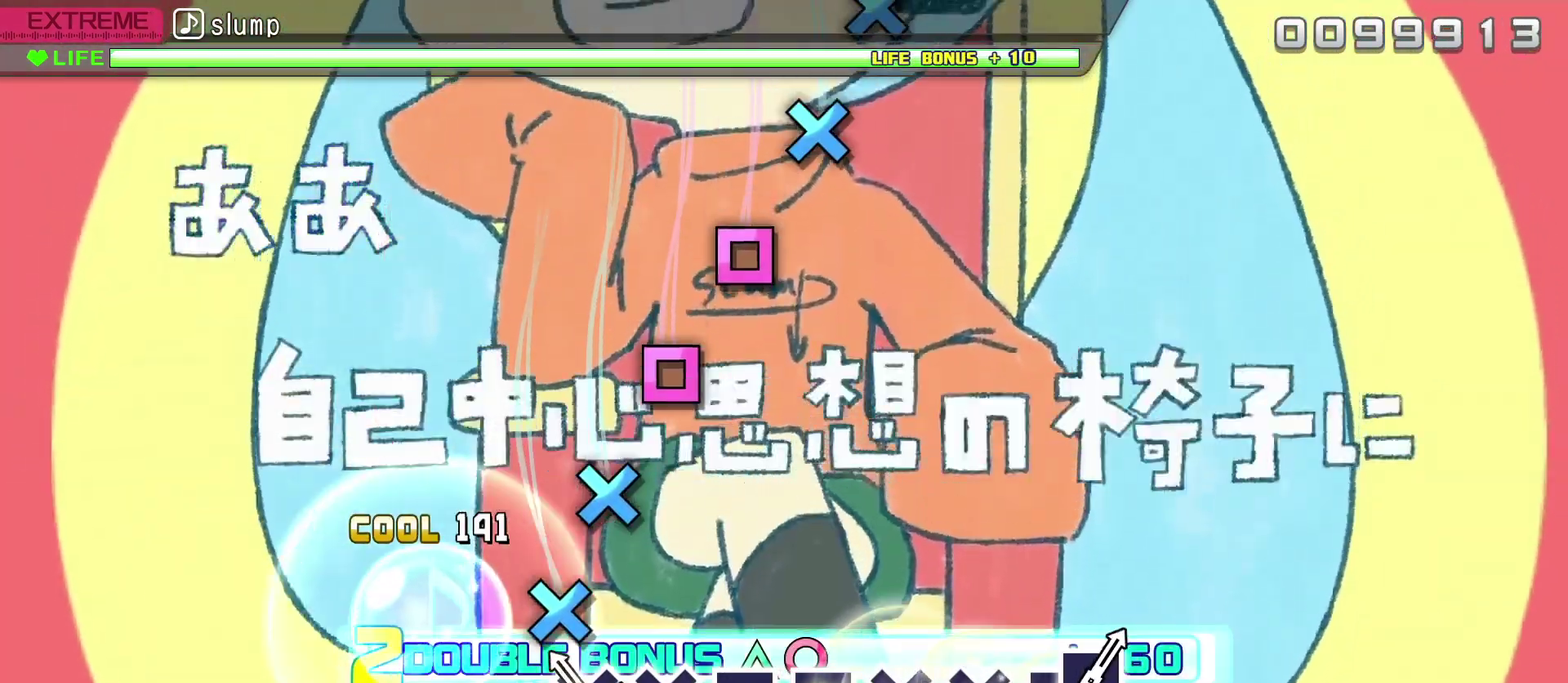
{"dt_ms": 400, "buttons": ["L2"], "events": [[133, "CROSS", "down"], [200, "CROSS", "up"], [300, "CROSS", "down"], [400, "CROSS", "up"]]}
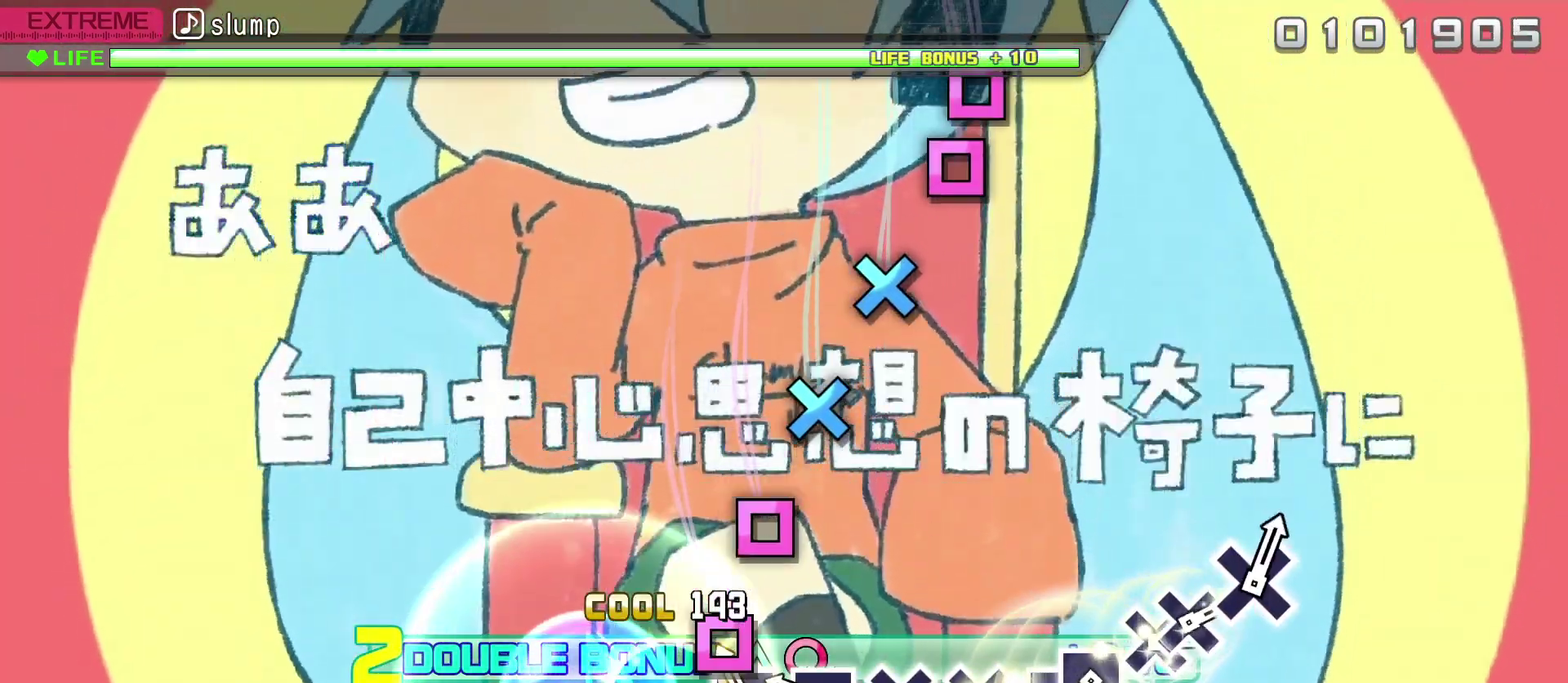
{"dt_ms": 500, "buttons": ["CROSS", "L2"], "events": [[83, "DPAD_LEFT", "down"], [183, "DPAD_LEFT", "up"], [250, "DPAD_LEFT", "down"], [350, "DPAD_LEFT", "up"], [450, "CROSS", "down"]]}
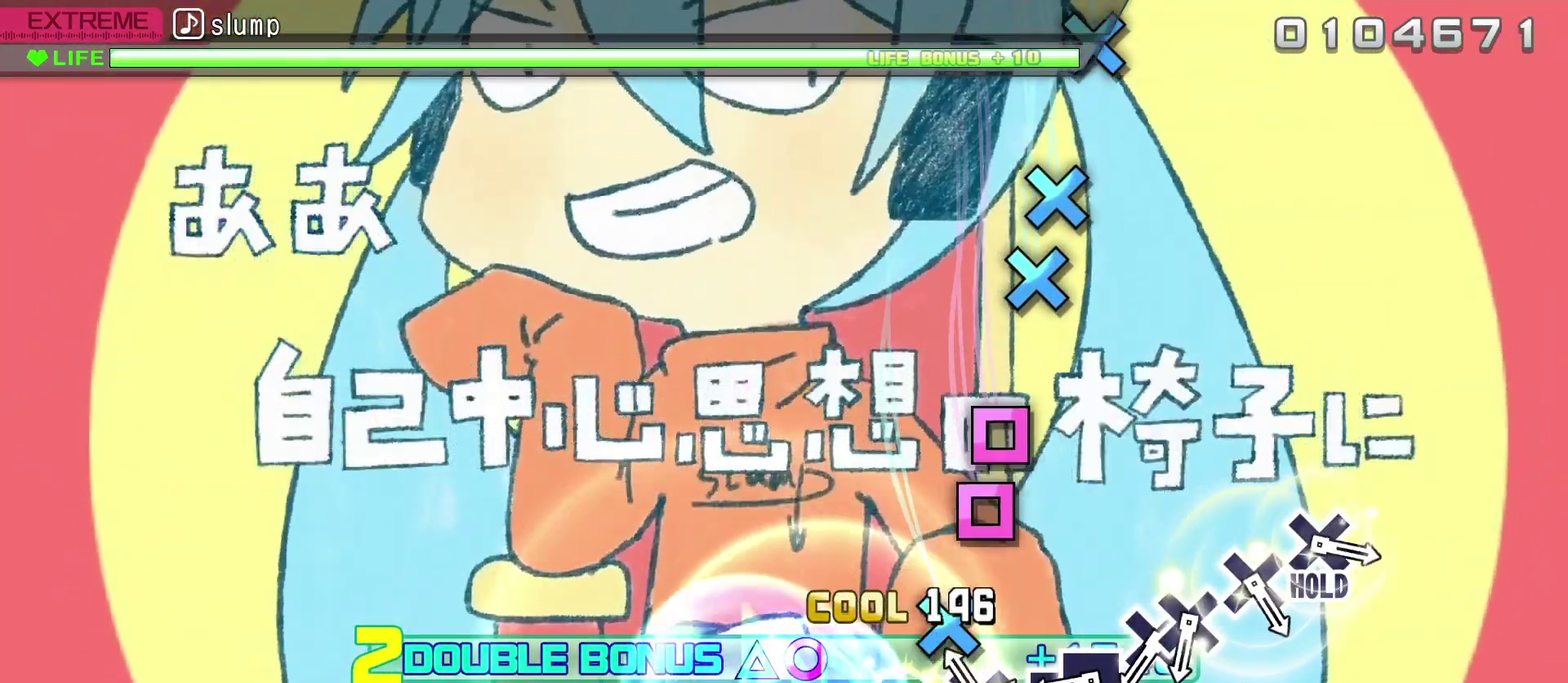
{"dt_ms": 500, "buttons": ["L2"], "events": [[33, "CROSS", "up"], [117, "CROSS", "down"], [183, "CROSS", "up"], [283, "SQUARE", "down"], [350, "DPAD_LEFT", "down"], [367, "SQUARE", "up"], [450, "DPAD_LEFT", "up"]]}
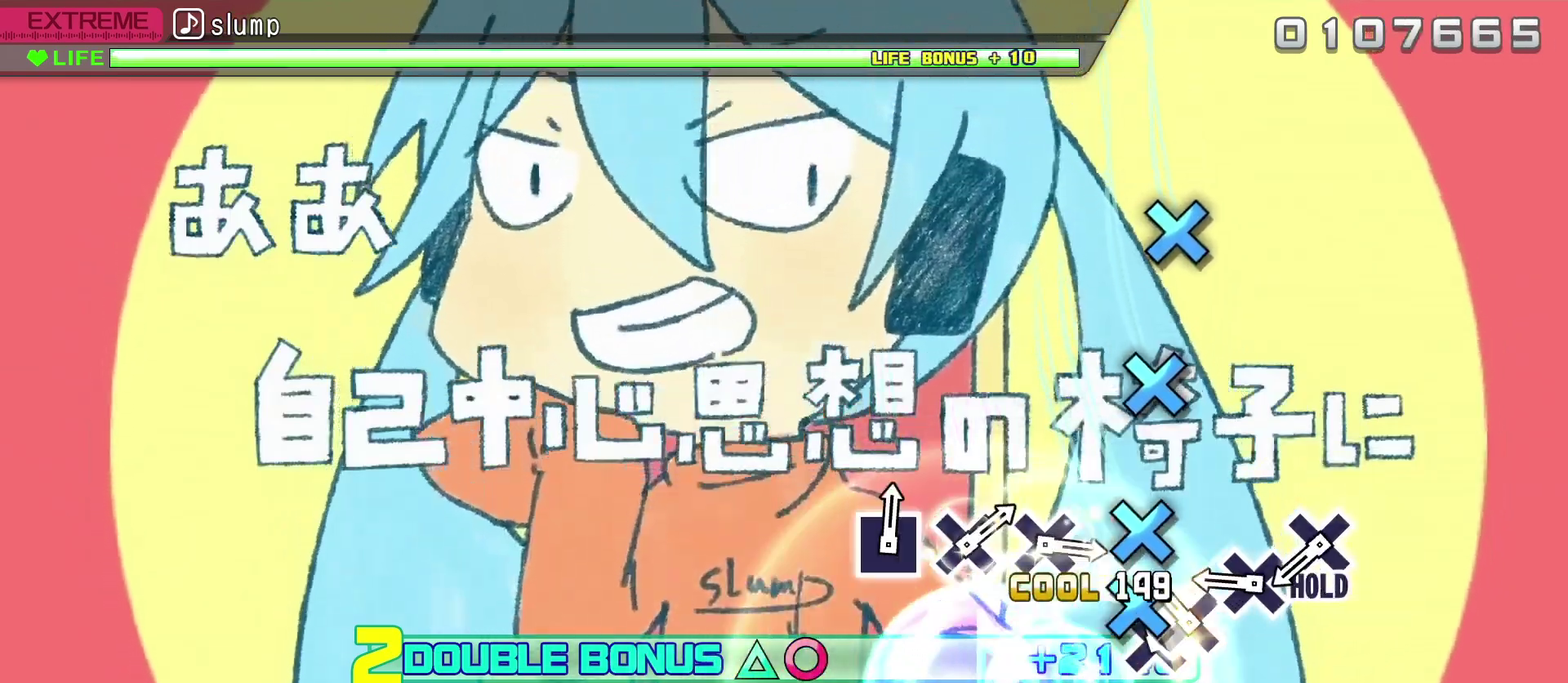
{"dt_ms": 400, "buttons": ["L2"], "events": [[50, "CROSS", "down"], [117, "DPAD_DOWN", "down"], [133, "CROSS", "up"], [217, "DPAD_DOWN", "up"], [300, "CROSS", "down"], [350, "CROSS", "up"]]}
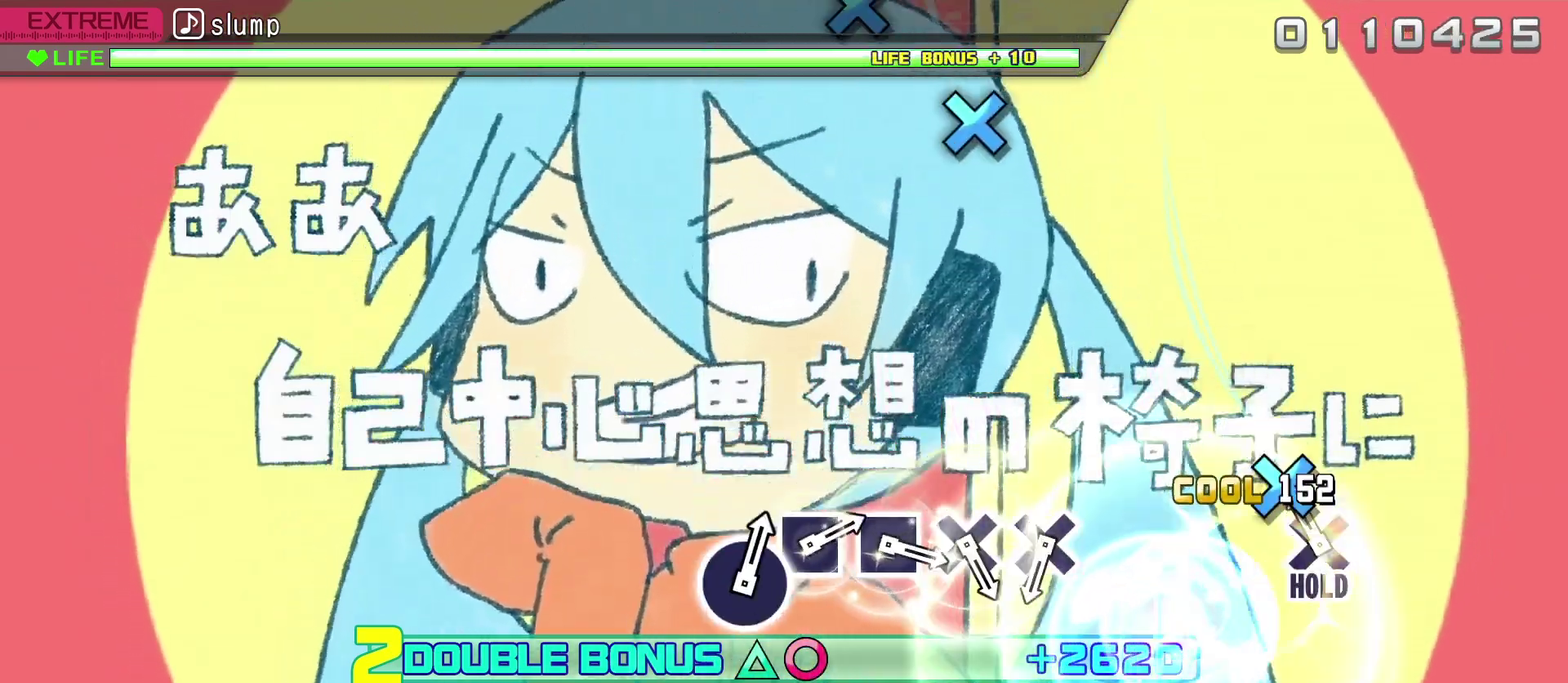
{"dt_ms": 800, "buttons": ["CROSS", "R2"], "events": [[67, "CROSS", "down"], [117, "R2", "down"], [183, "CROSS", "up"], [267, "L2", "up"], [617, "CROSS", "down"], [717, "CROSS", "up"], [783, "CROSS", "down"]]}
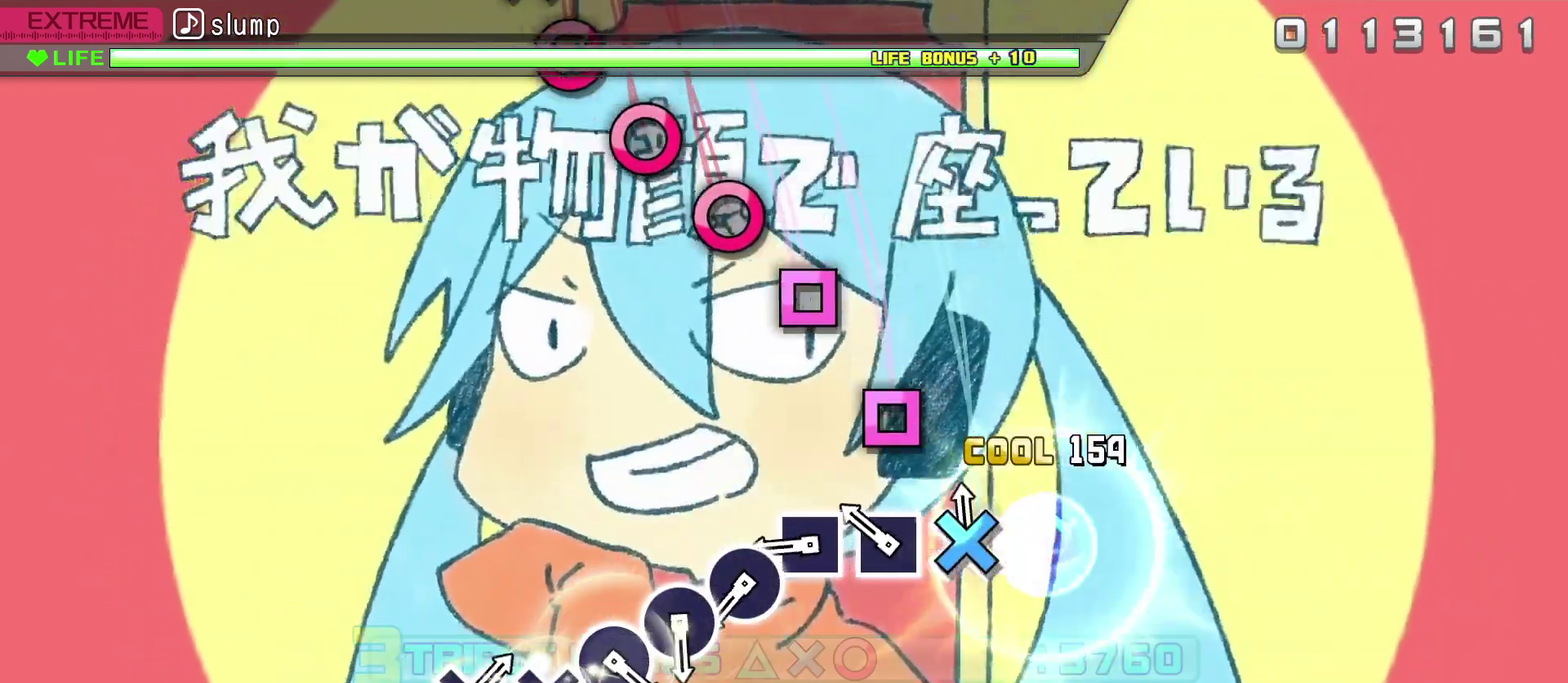
{"dt_ms": 300, "buttons": ["R2"], "events": [[83, "CROSS", "up"], [167, "DPAD_LEFT", "down"], [250, "DPAD_LEFT", "up"]]}
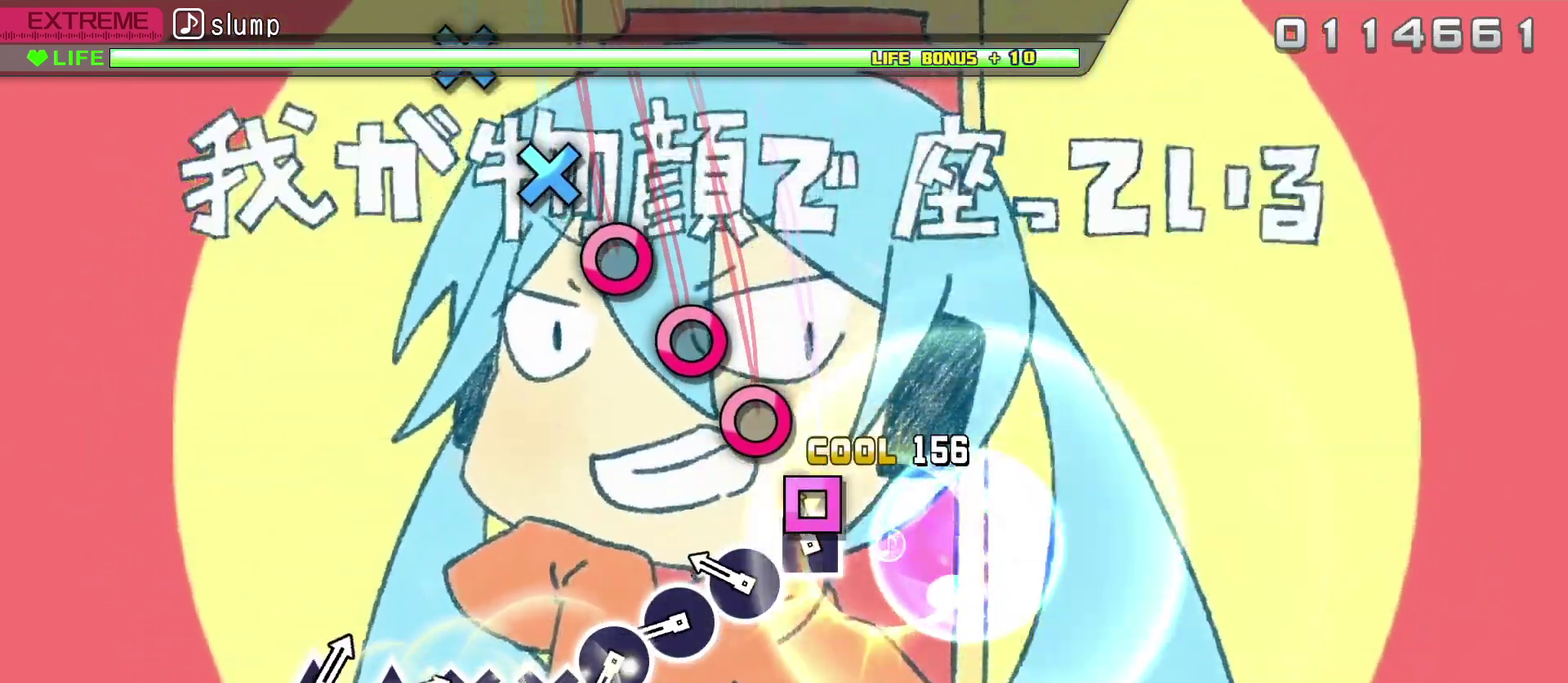
{"dt_ms": 600, "buttons": ["CIRCLE", "R2"], "events": [[33, "DPAD_LEFT", "down"], [117, "DPAD_LEFT", "up"], [217, "CIRCLE", "down"], [317, "CIRCLE", "up"], [400, "CIRCLE", "down"], [500, "CIRCLE", "up"], [583, "CIRCLE", "down"]]}
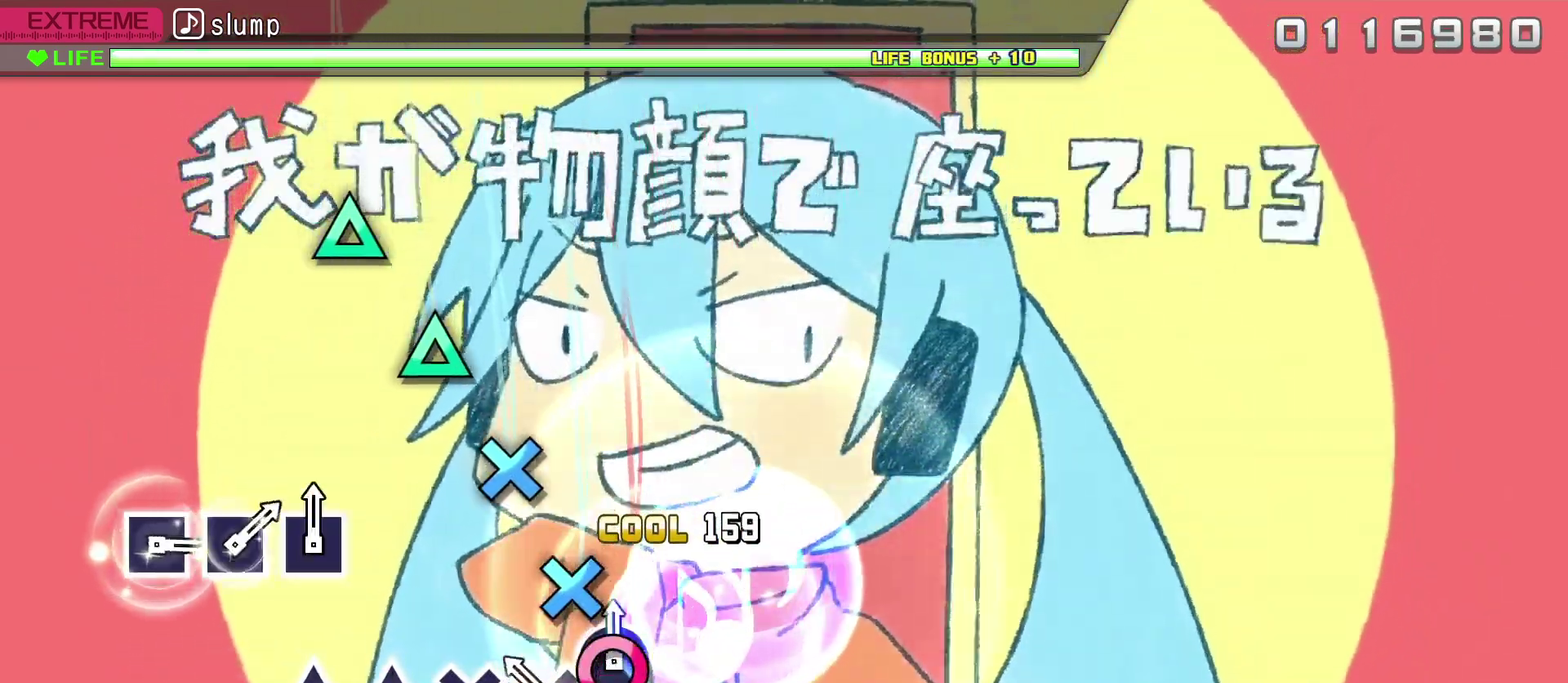
{"dt_ms": 400, "buttons": ["R2", "DPAD_DOWN"], "events": [[100, "CIRCLE", "up"], [150, "DPAD_DOWN", "down"], [217, "DPAD_DOWN", "up"], [317, "DPAD_DOWN", "down"]]}
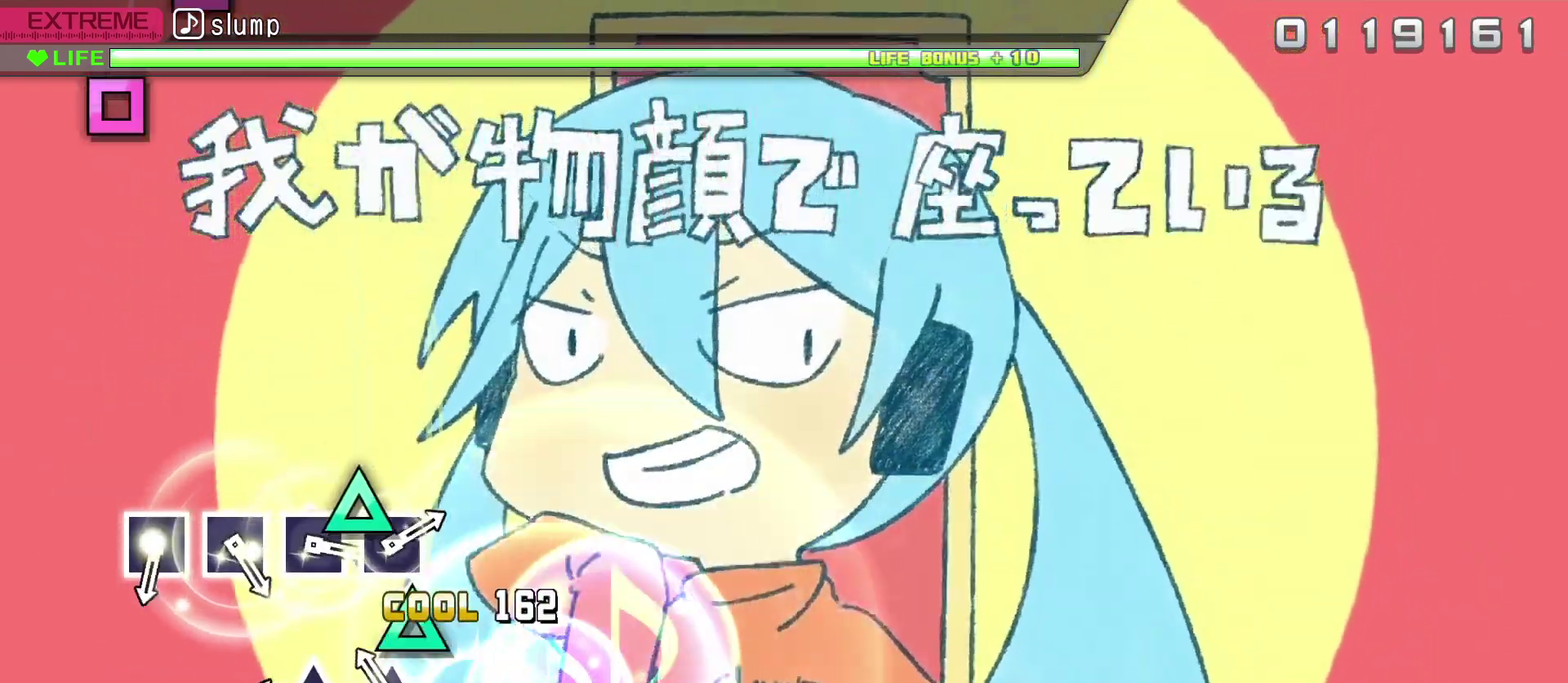
{"dt_ms": 500, "buttons": [], "events": [[17, "DPAD_DOWN", "up"], [117, "TRIANGLE", "down"], [167, "TRIANGLE", "up"], [250, "TRIANGLE", "down"], [350, "TRIANGLE", "up"], [400, "R2", "up"]]}
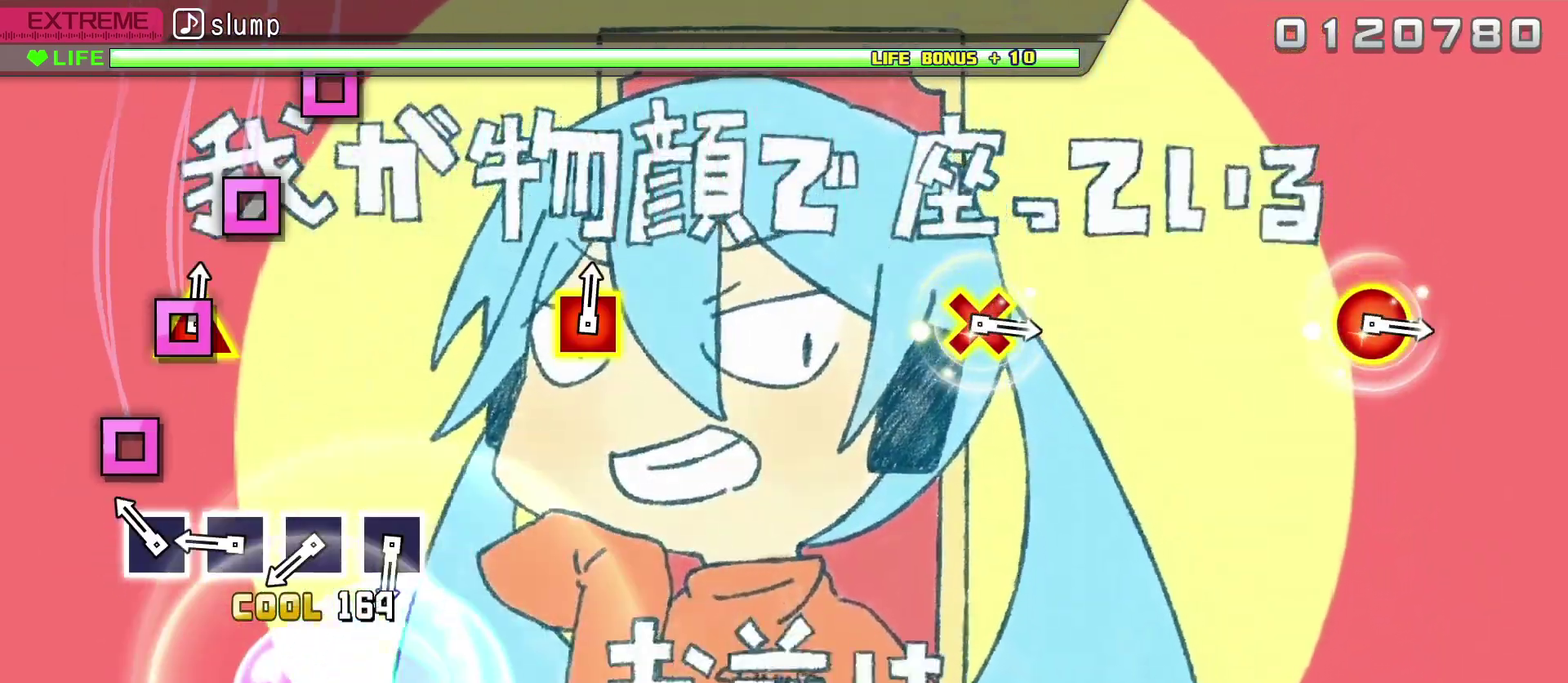
{"dt_ms": 500, "buttons": [], "events": [[150, "SQUARE", "down"], [217, "SQUARE", "up"], [317, "SQUARE", "down"], [400, "SQUARE", "up"]]}
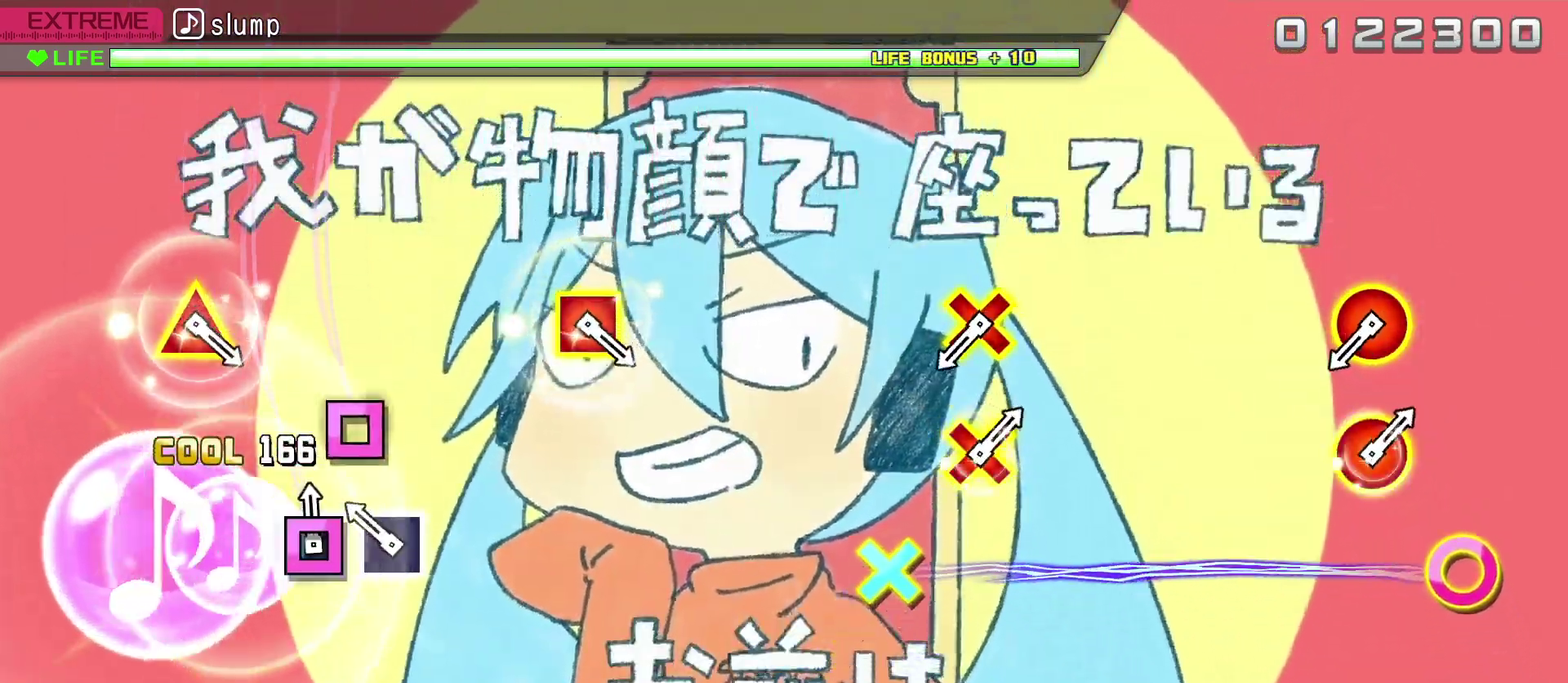
{"dt_ms": 600, "buttons": ["CIRCLE", "DPAD_DOWN"], "events": [[17, "SQUARE", "down"], [83, "SQUARE", "up"], [183, "SQUARE", "down"], [283, "SQUARE", "up"], [533, "CIRCLE", "down"], [533, "DPAD_DOWN", "down"]]}
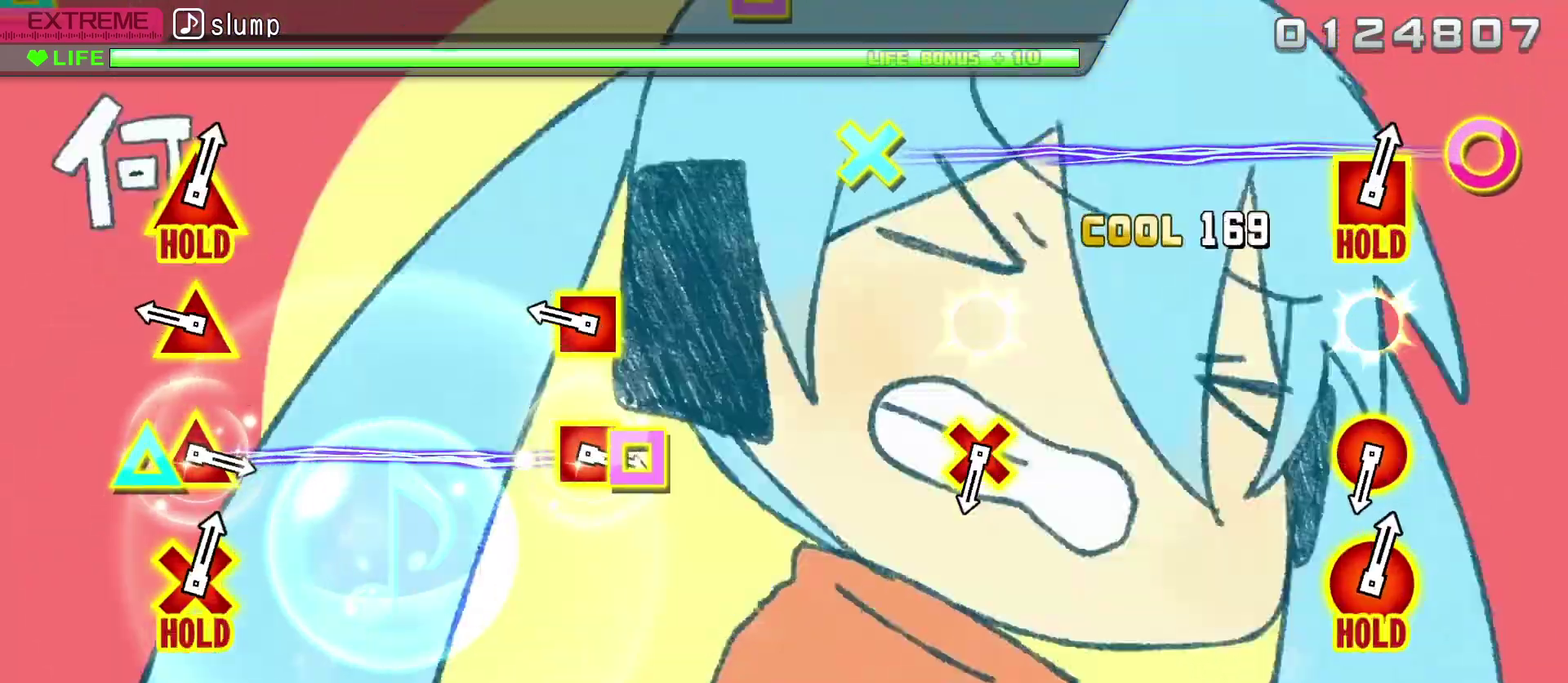
{"dt_ms": 400, "buttons": ["SQUARE"], "events": [[83, "CIRCLE", "up"], [83, "DPAD_DOWN", "up"], [283, "DPAD_UP", "down"], [283, "SQUARE", "down"], [383, "DPAD_UP", "up"]]}
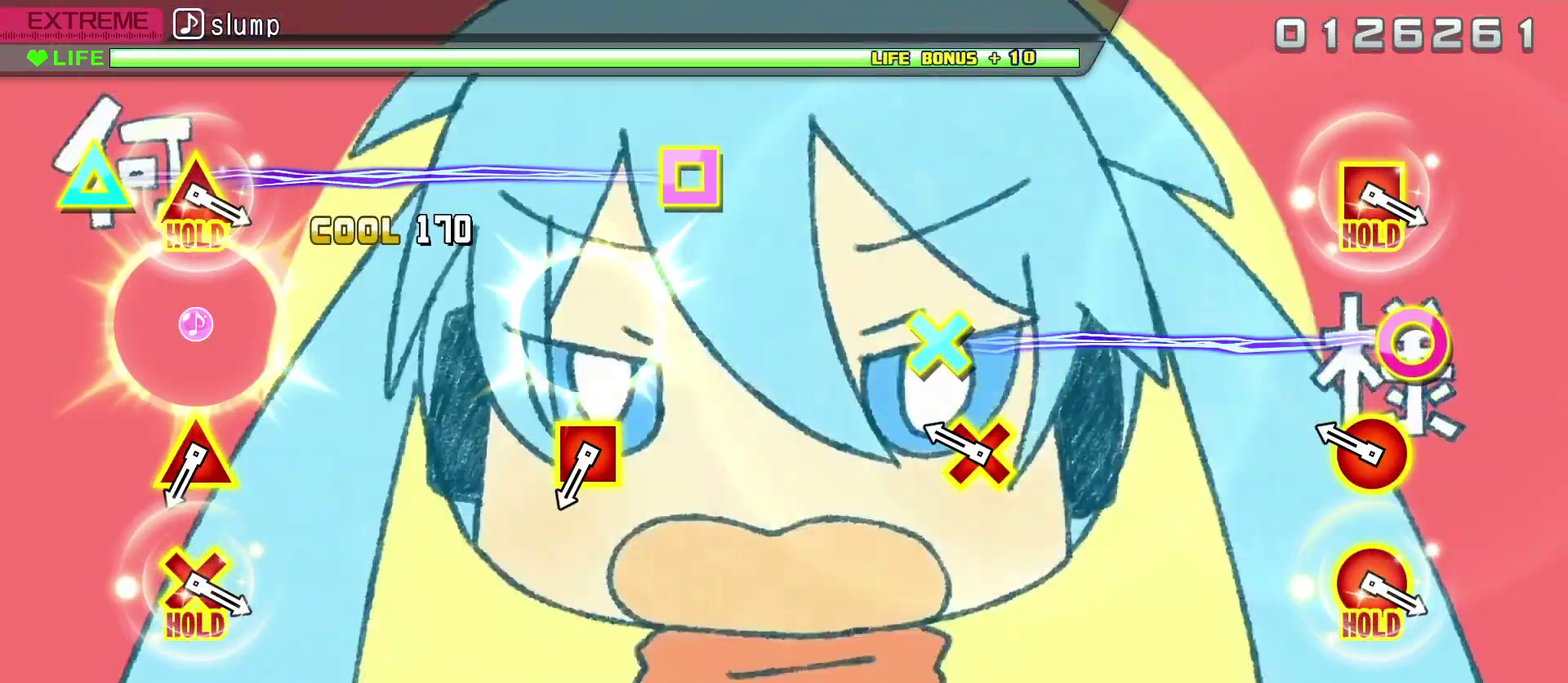
{"dt_ms": 700, "buttons": ["SQUARE"], "events": [[17, "SQUARE", "up"], [250, "CIRCLE", "down"], [250, "DPAD_DOWN", "down"], [383, "DPAD_DOWN", "up"], [400, "CIRCLE", "up"], [600, "DPAD_UP", "down"], [600, "SQUARE", "down"], [700, "DPAD_UP", "up"]]}
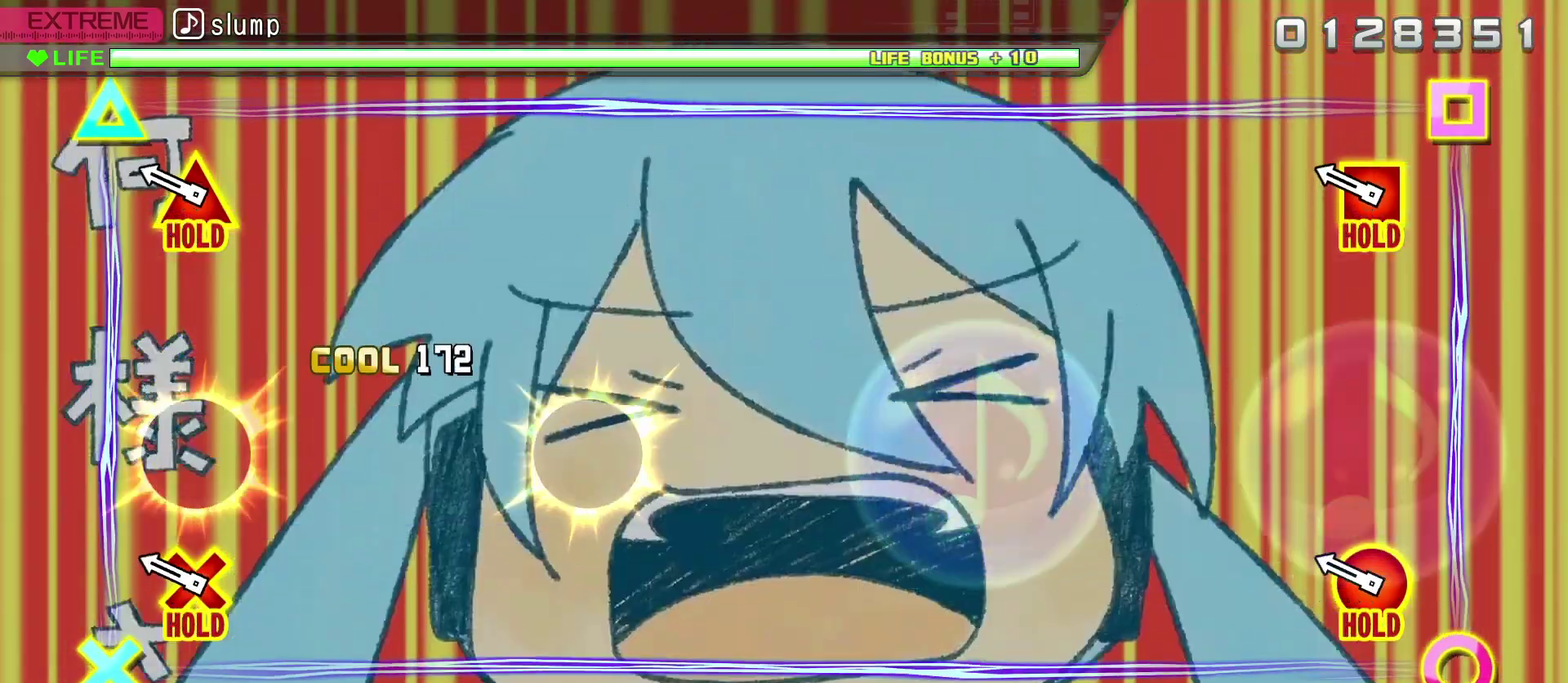
{"dt_ms": 300, "buttons": ["R2"], "events": [[17, "SQUARE", "up"], [233, "R2", "down"]]}
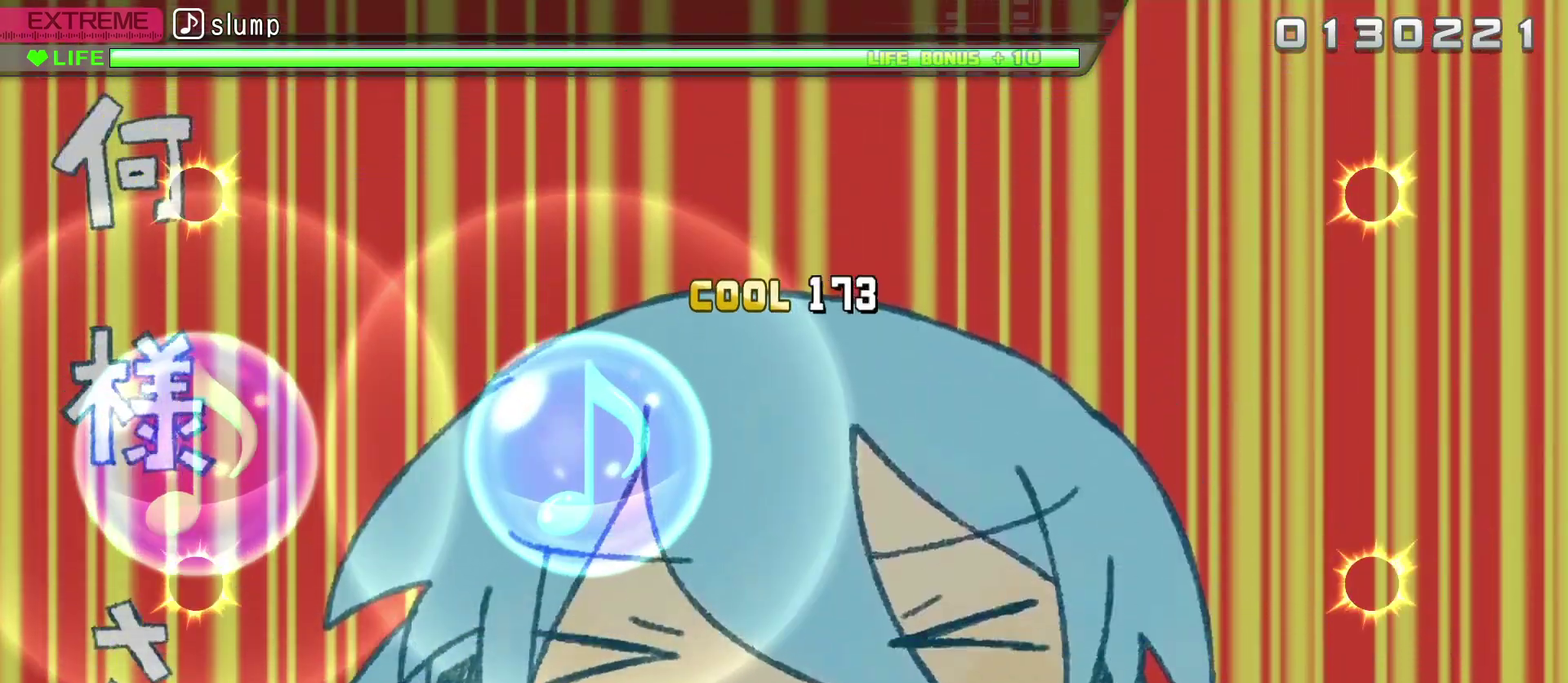
{"dt_ms": 600, "buttons": ["R2"], "events": []}
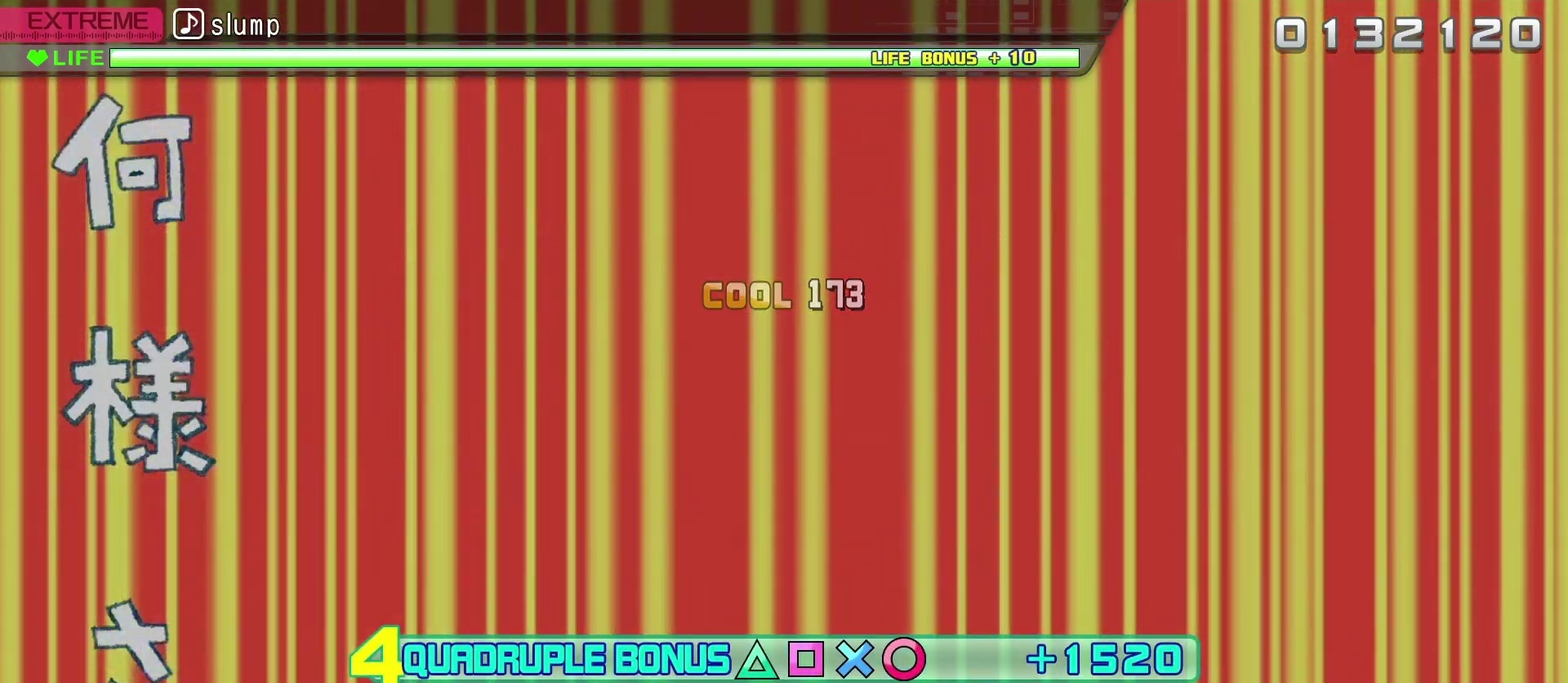
{"dt_ms": 400, "buttons": ["R2"], "events": []}